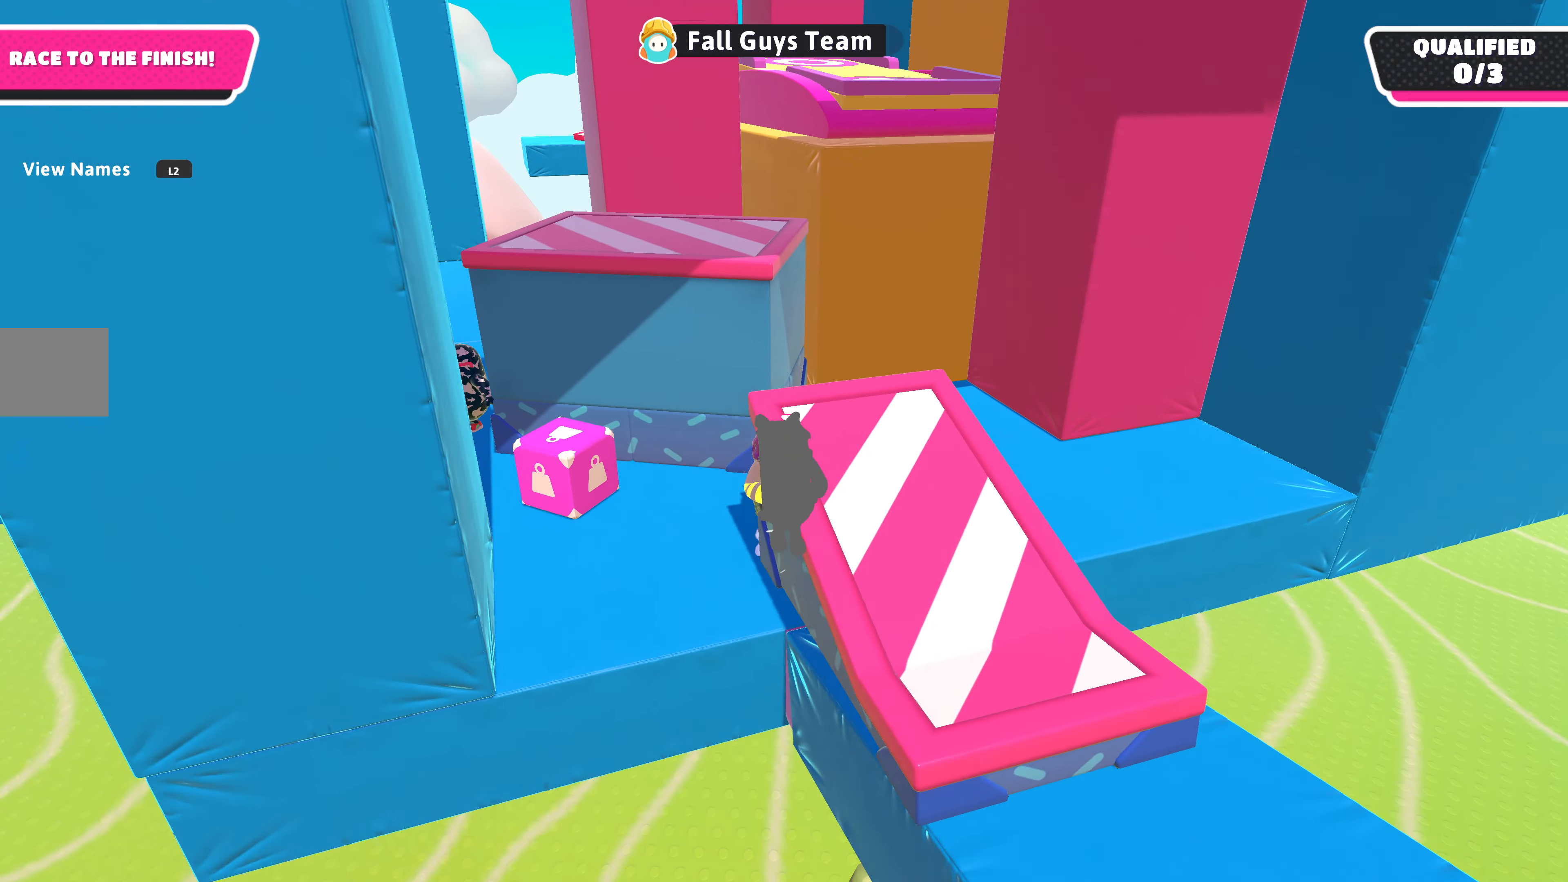
Gameplay with a controller (PlayStation layout); each line is a JSON object with the inputs held at the frame after it. "events" lists button and stick changes between this image and that frame as [ms after this image, input, new state], when the widget could be followed in between.
{"buttons": [], "left_stick": "left", "right_stick": "center", "events": [[133, "CROSS", "up"], [333, "R2", "up"], [333, "left_stick", "center"], [500, "left_stick", "left"]]}
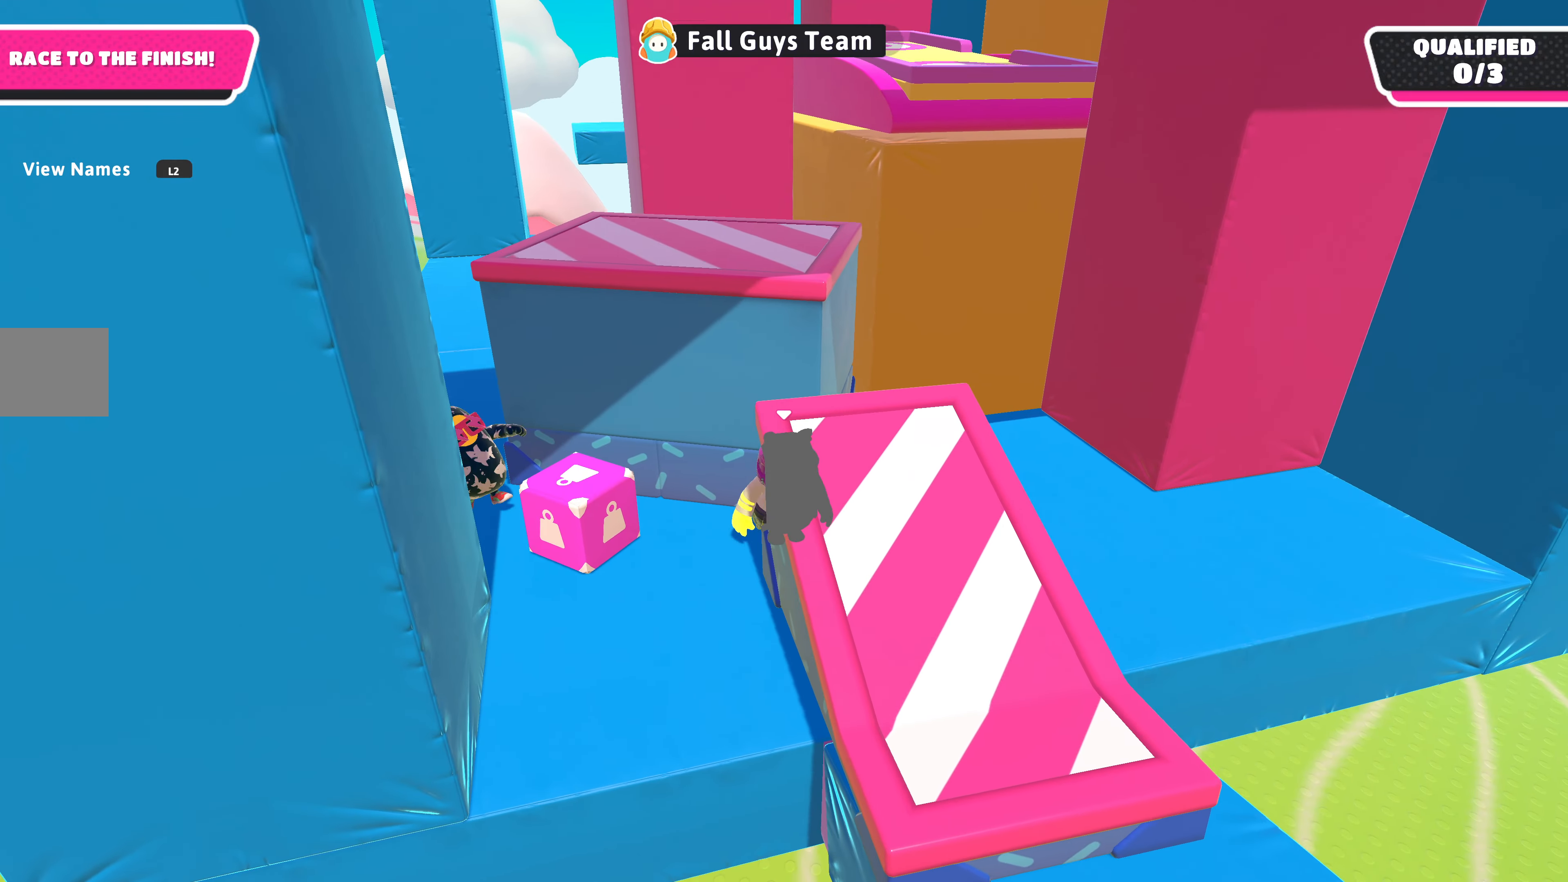
{"buttons": [], "left_stick": "down-left", "right_stick": "up-right", "events": [[333, "left_stick", "down"], [400, "right_stick", "up-right"], [467, "left_stick", "down-left"]]}
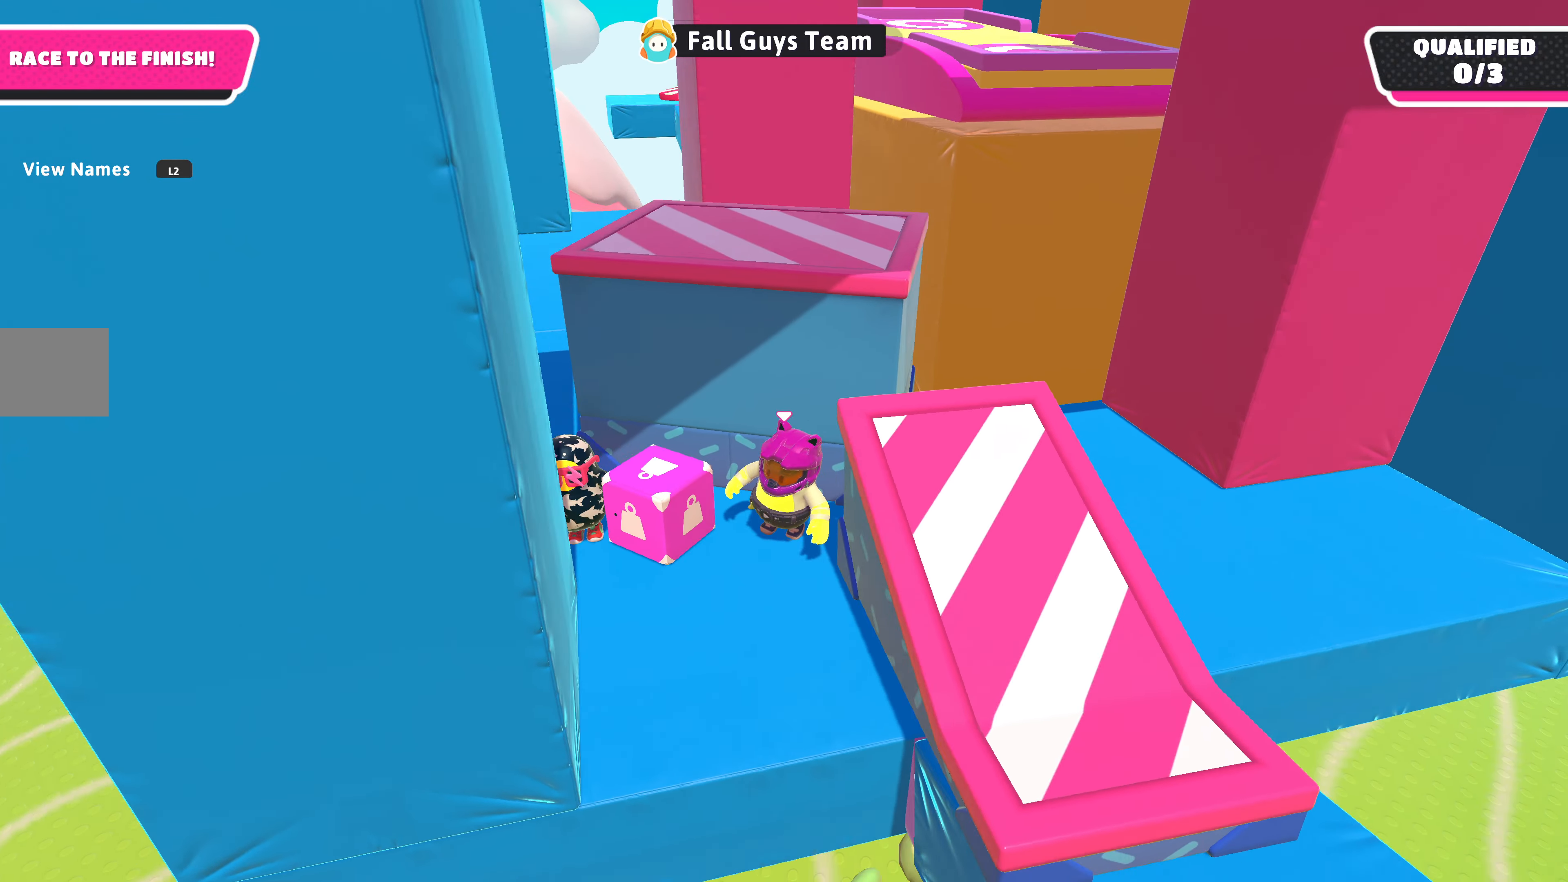
{"buttons": ["R2"], "left_stick": "center", "right_stick": "center", "events": [[33, "right_stick", "center"], [233, "left_stick", "up"], [300, "R2", "down"], [367, "left_stick", "center"]]}
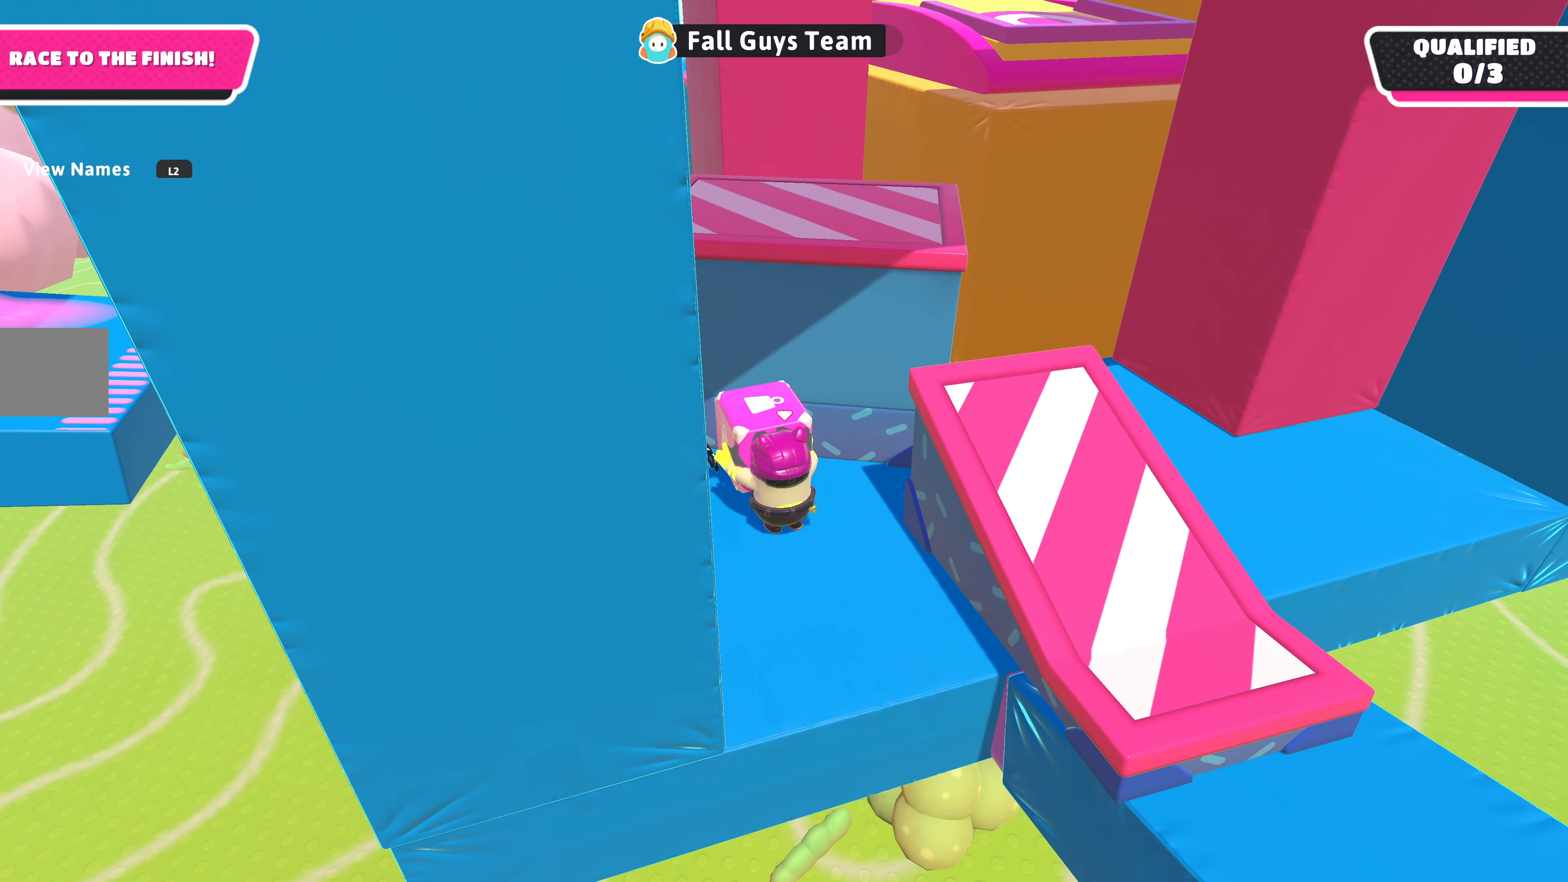
{"buttons": ["R2"], "left_stick": "down-right", "right_stick": "center", "events": [[100, "left_stick", "down-right"]]}
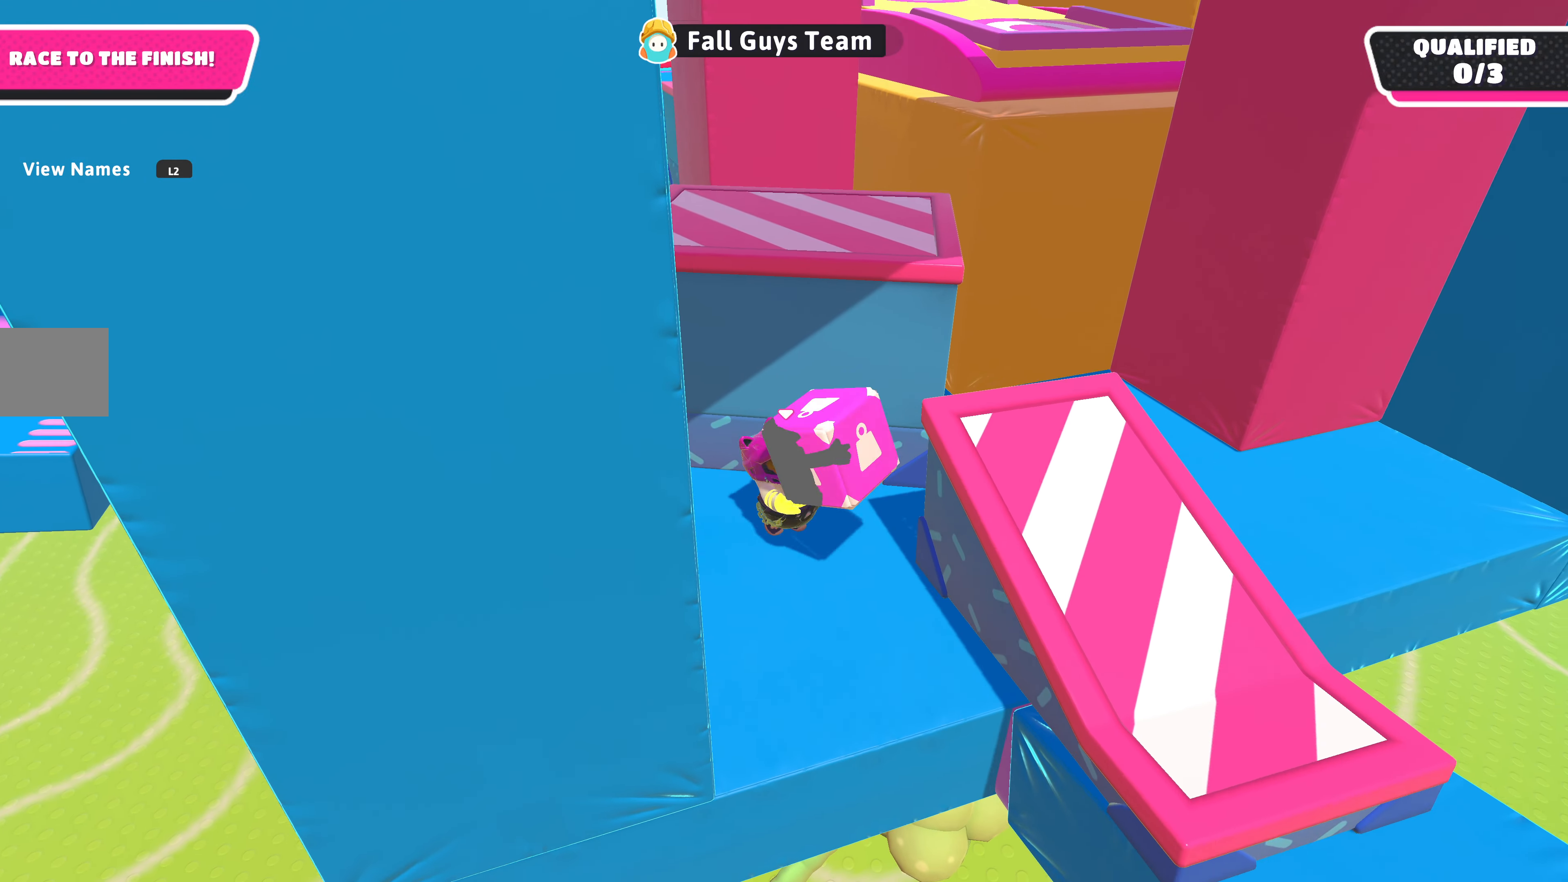
{"buttons": ["R2"], "left_stick": "down", "right_stick": "center", "events": [[200, "left_stick", "left"], [300, "left_stick", "down-left"], [433, "left_stick", "down"]]}
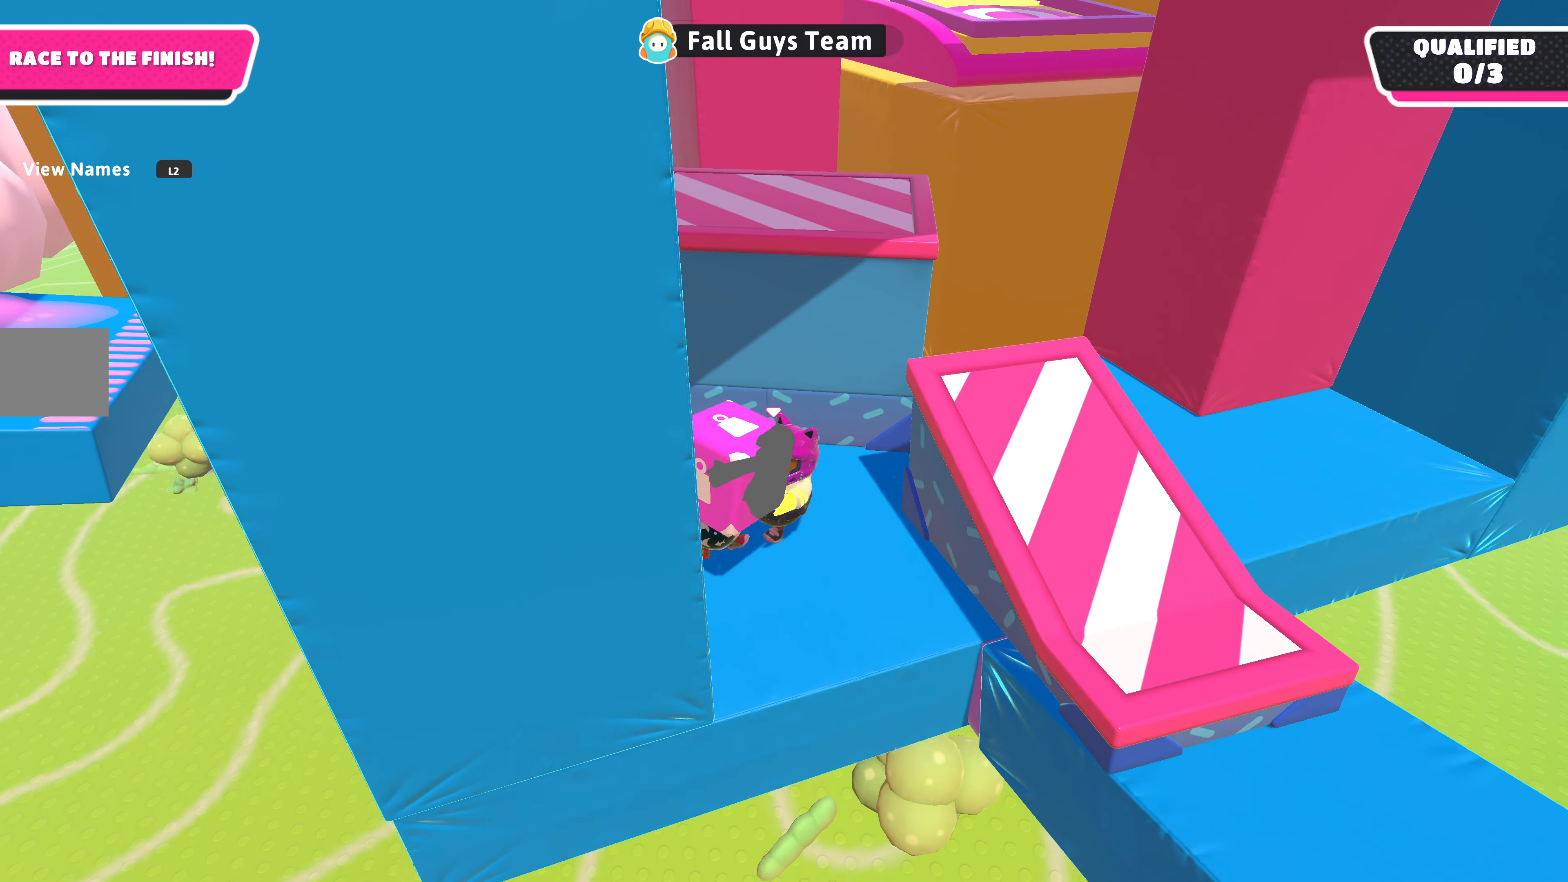
{"buttons": ["R2"], "left_stick": "center", "right_stick": "center", "events": [[100, "right_stick", "up-right"], [200, "left_stick", "down-right"], [300, "right_stick", "center"], [367, "left_stick", "up"], [433, "left_stick", "center"]]}
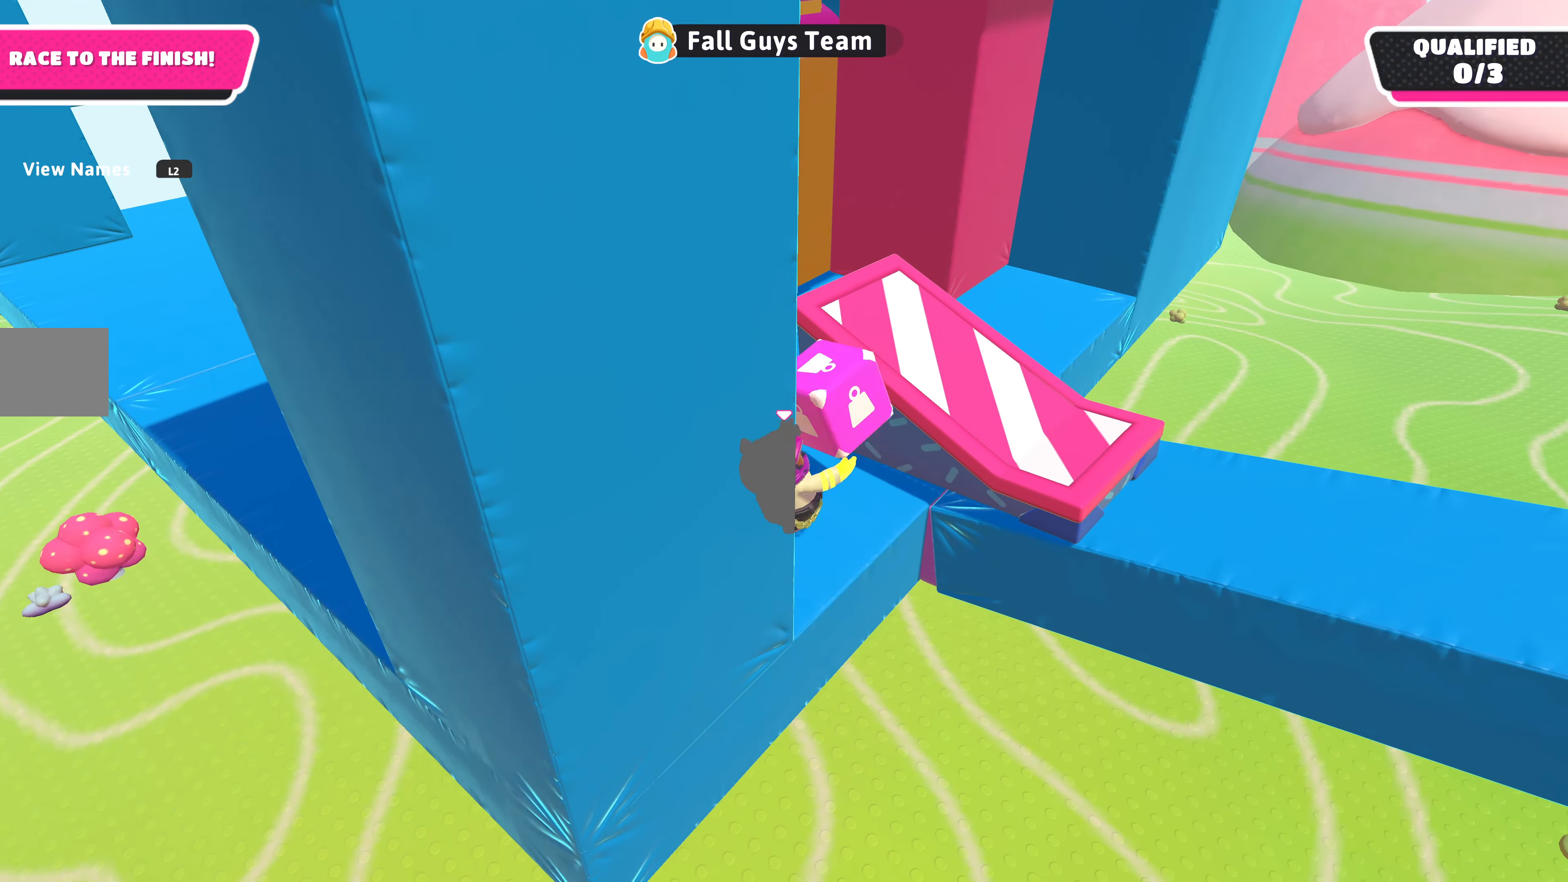
{"buttons": ["R2"], "left_stick": "right", "right_stick": "center", "events": [[100, "right_stick", "left"], [300, "right_stick", "center"], [467, "left_stick", "right"]]}
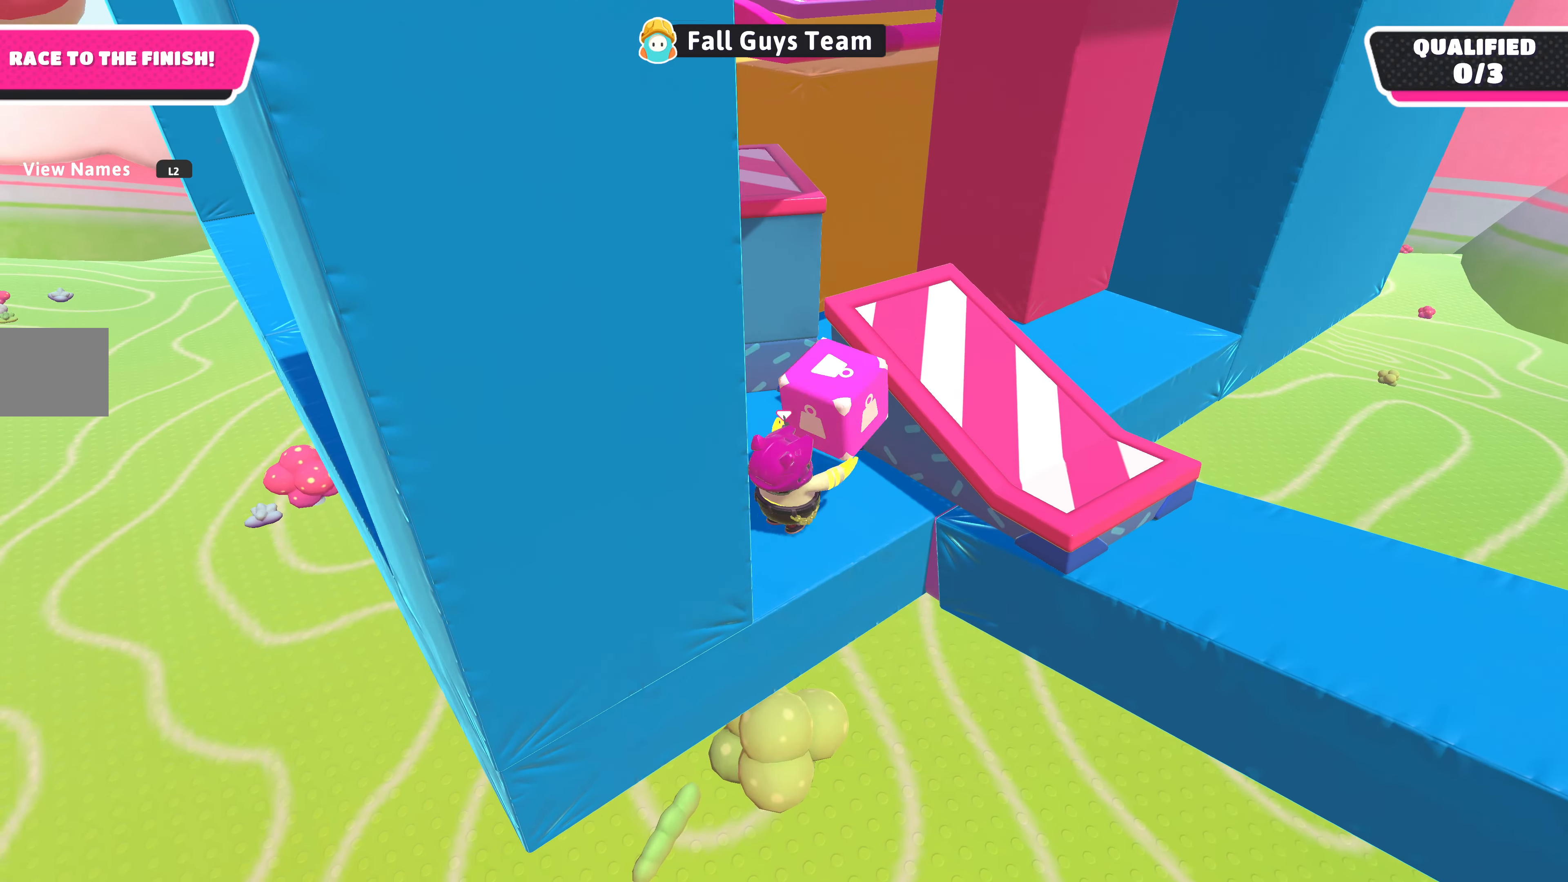
{"buttons": [], "left_stick": "up-left", "right_stick": "center", "events": [[67, "CROSS", "down"], [100, "left_stick", "up-right"], [167, "CROSS", "up"], [200, "R2", "up"], [267, "left_stick", "up-left"]]}
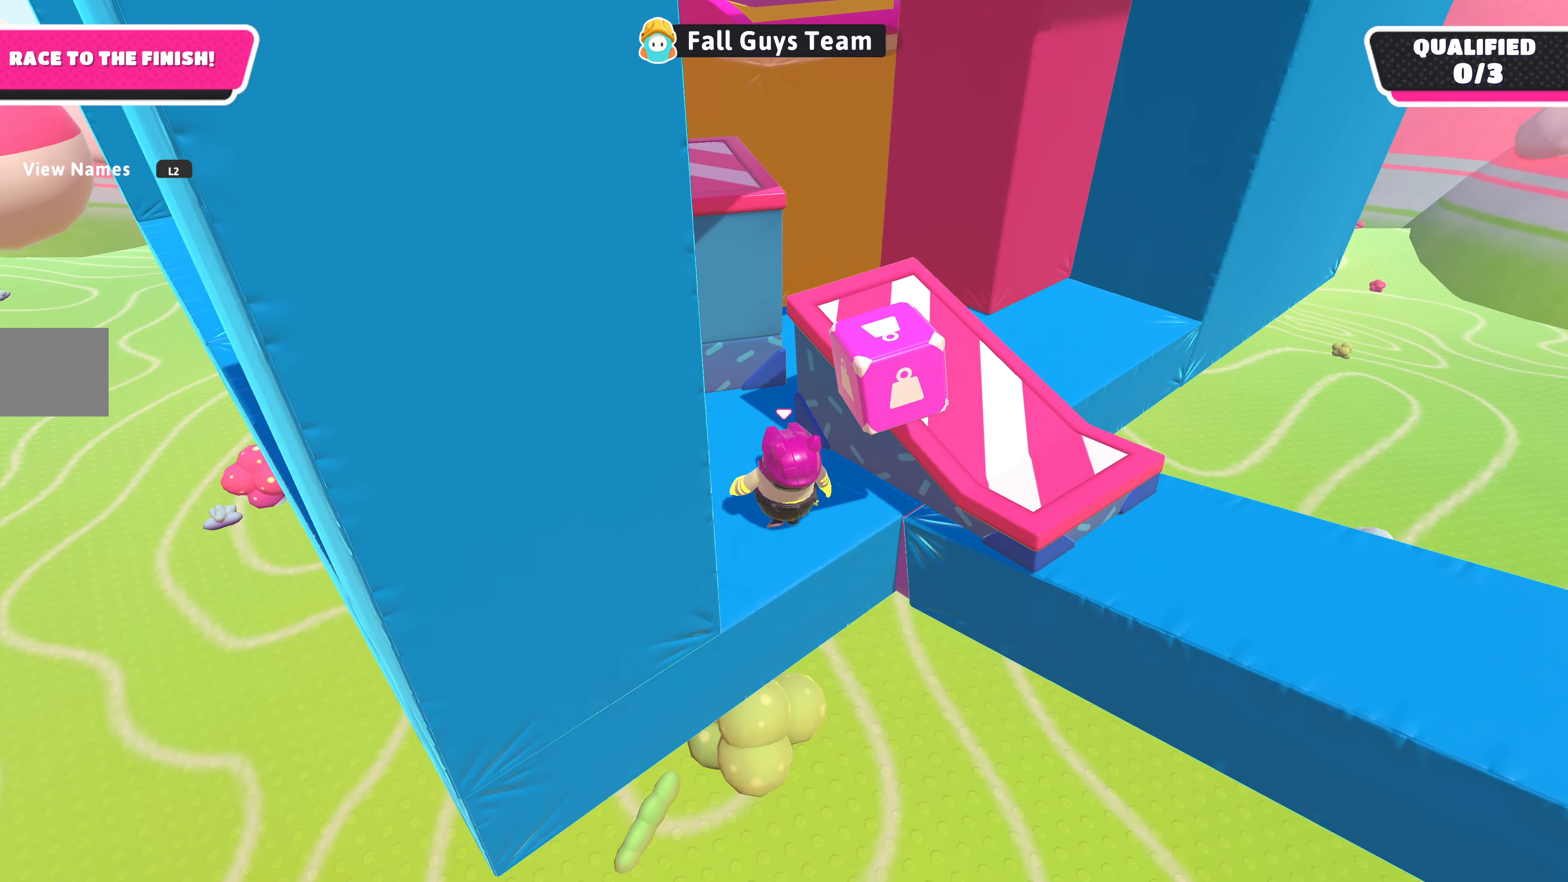
{"buttons": [], "left_stick": "center", "right_stick": "center", "events": [[267, "left_stick", "center"]]}
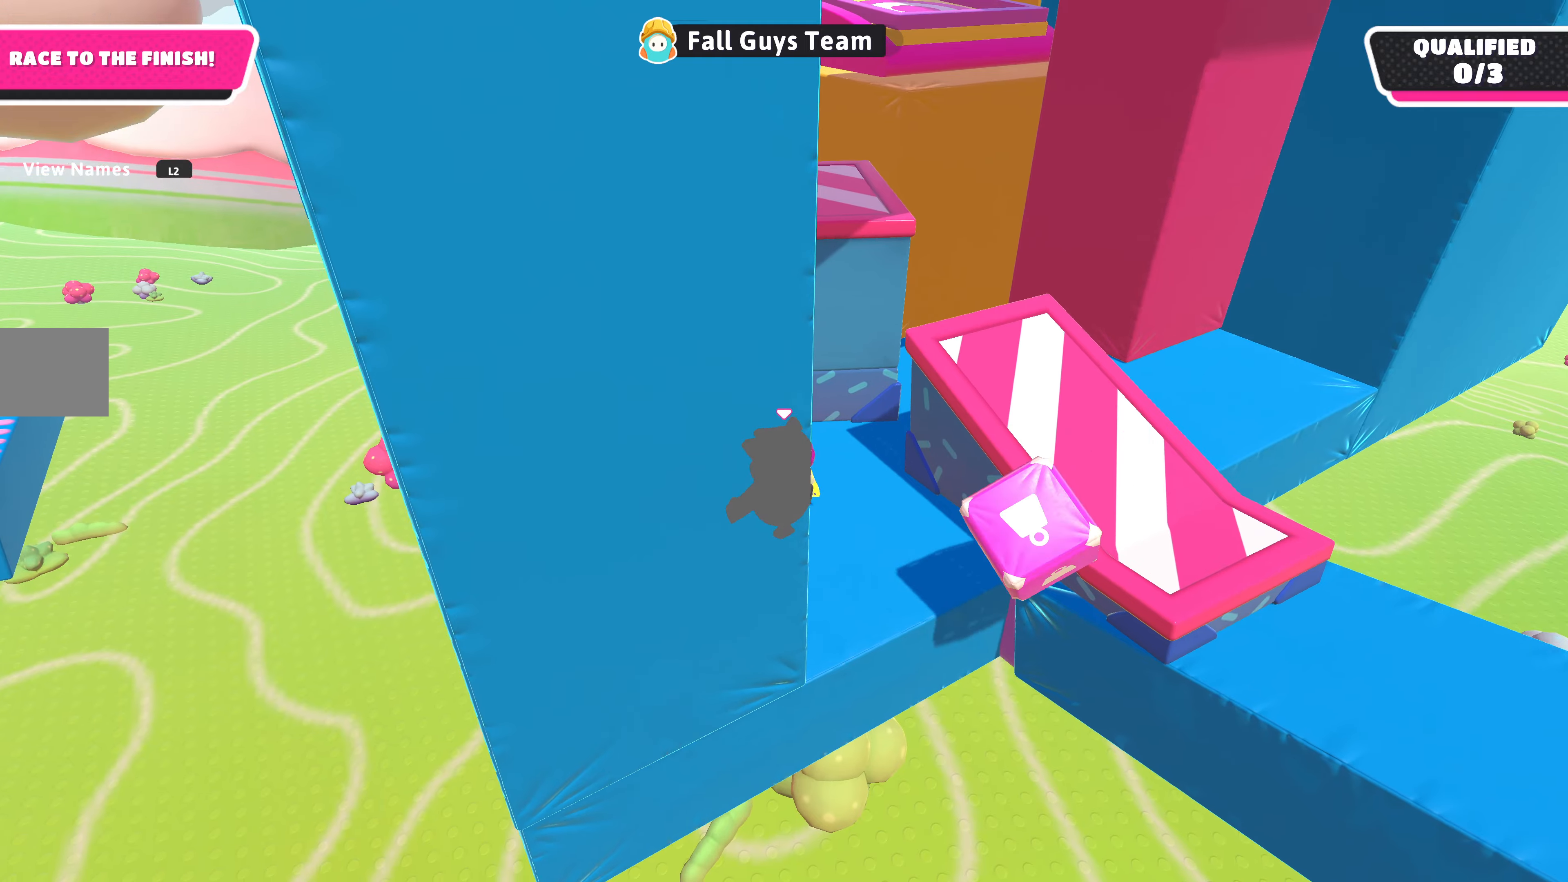
{"buttons": [], "left_stick": "down-right", "right_stick": "left", "events": [[166, "right_stick", "right"], [200, "left_stick", "right"], [266, "left_stick", "down-right"], [266, "right_stick", "center"], [400, "right_stick", "left"]]}
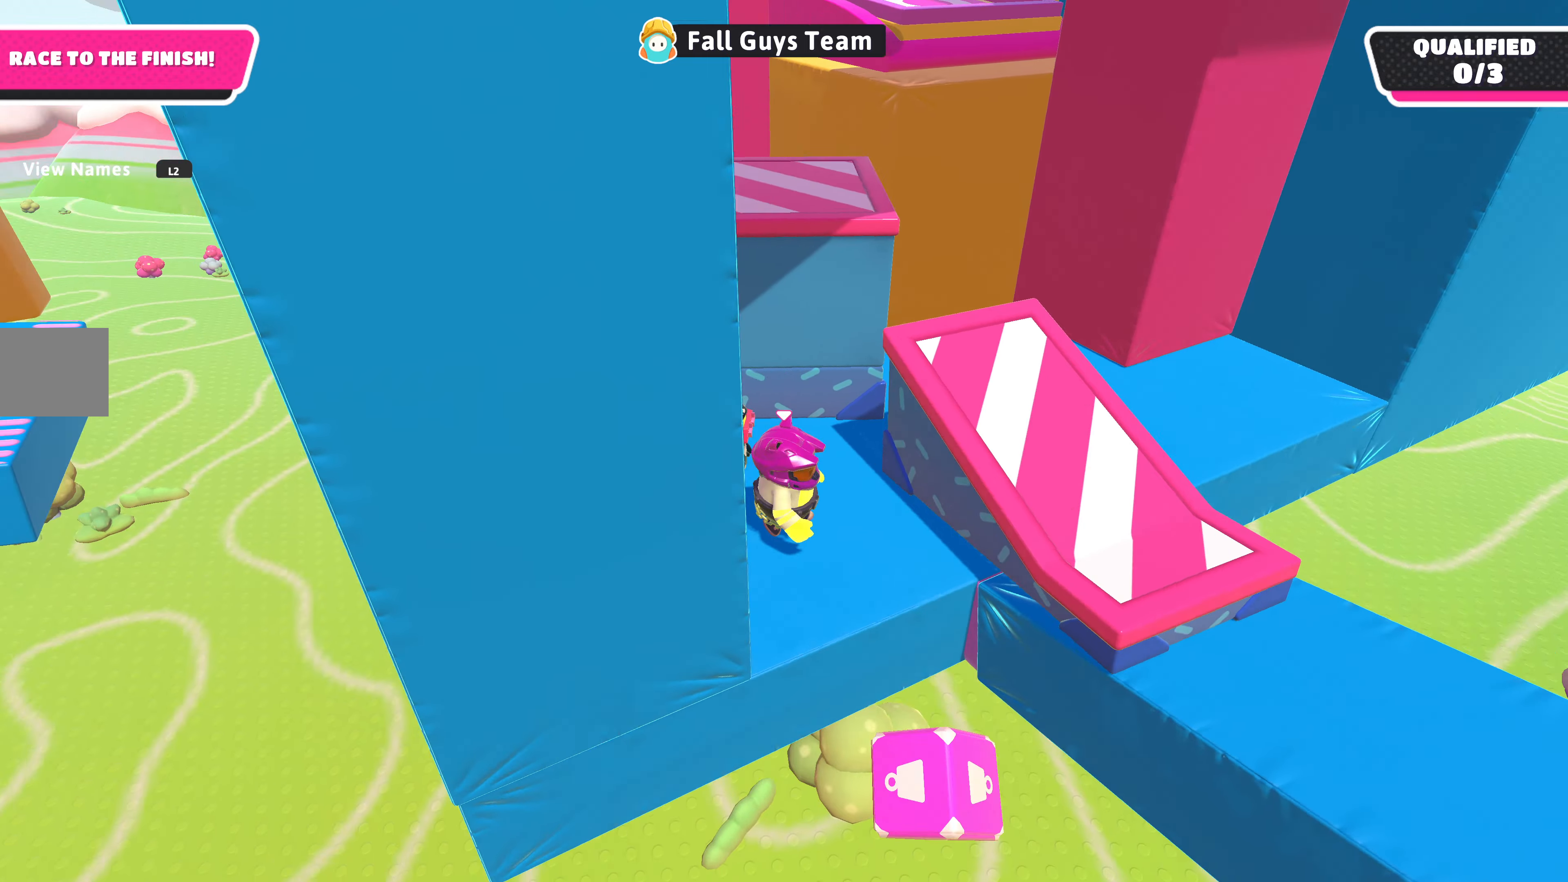
{"buttons": [], "left_stick": "center", "right_stick": "center", "events": [[133, "left_stick", "center"], [233, "right_stick", "center"]]}
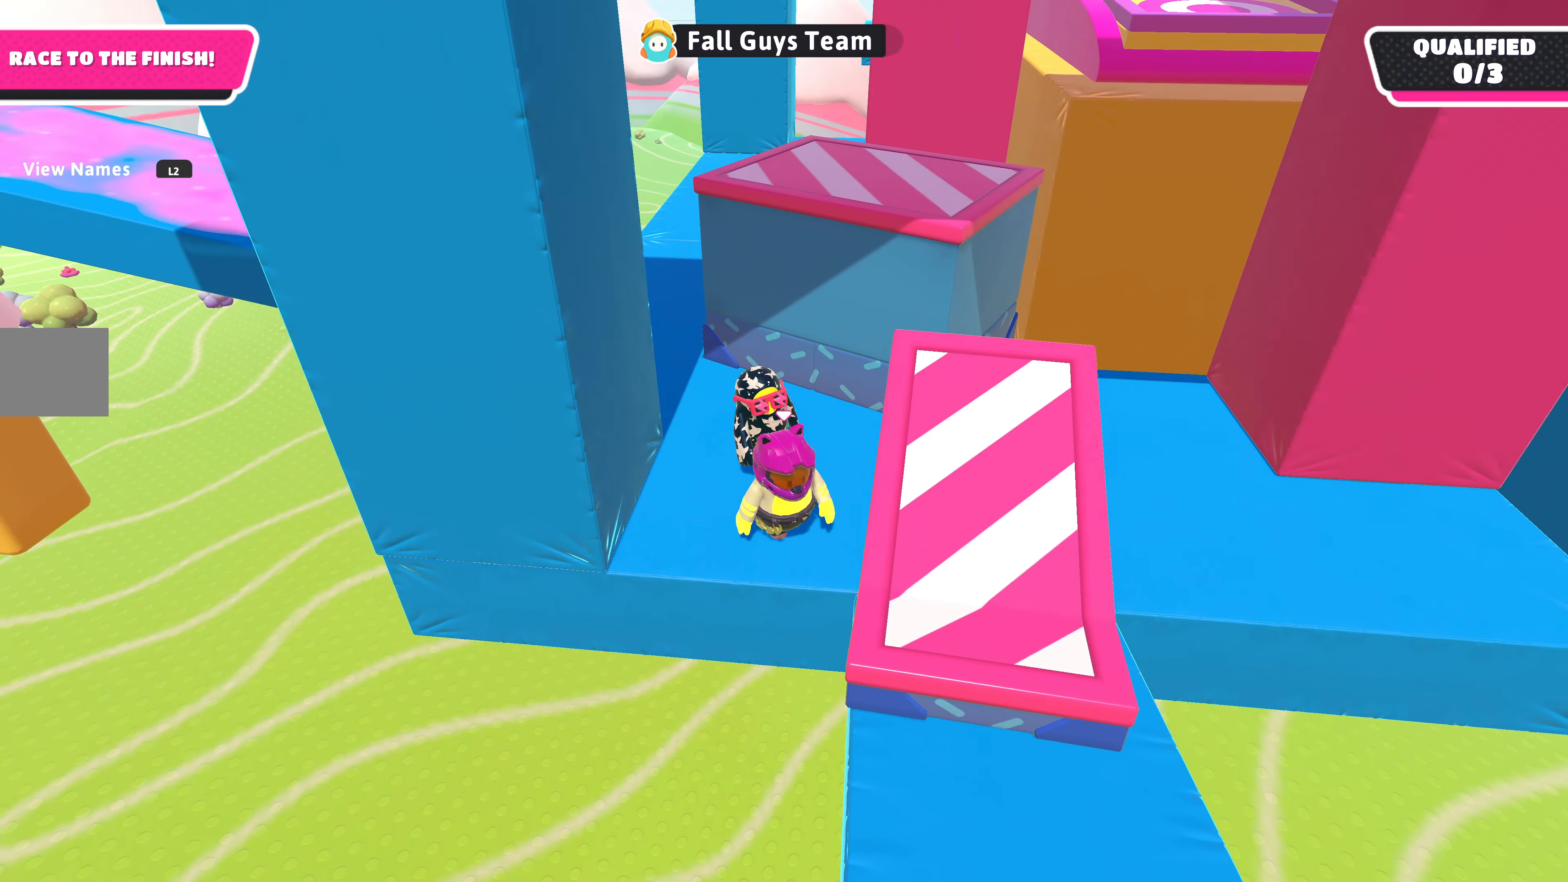
{"buttons": [], "left_stick": "up-right", "right_stick": "right", "events": [[200, "left_stick", "right"], [266, "right_stick", "right"], [400, "left_stick", "up-right"]]}
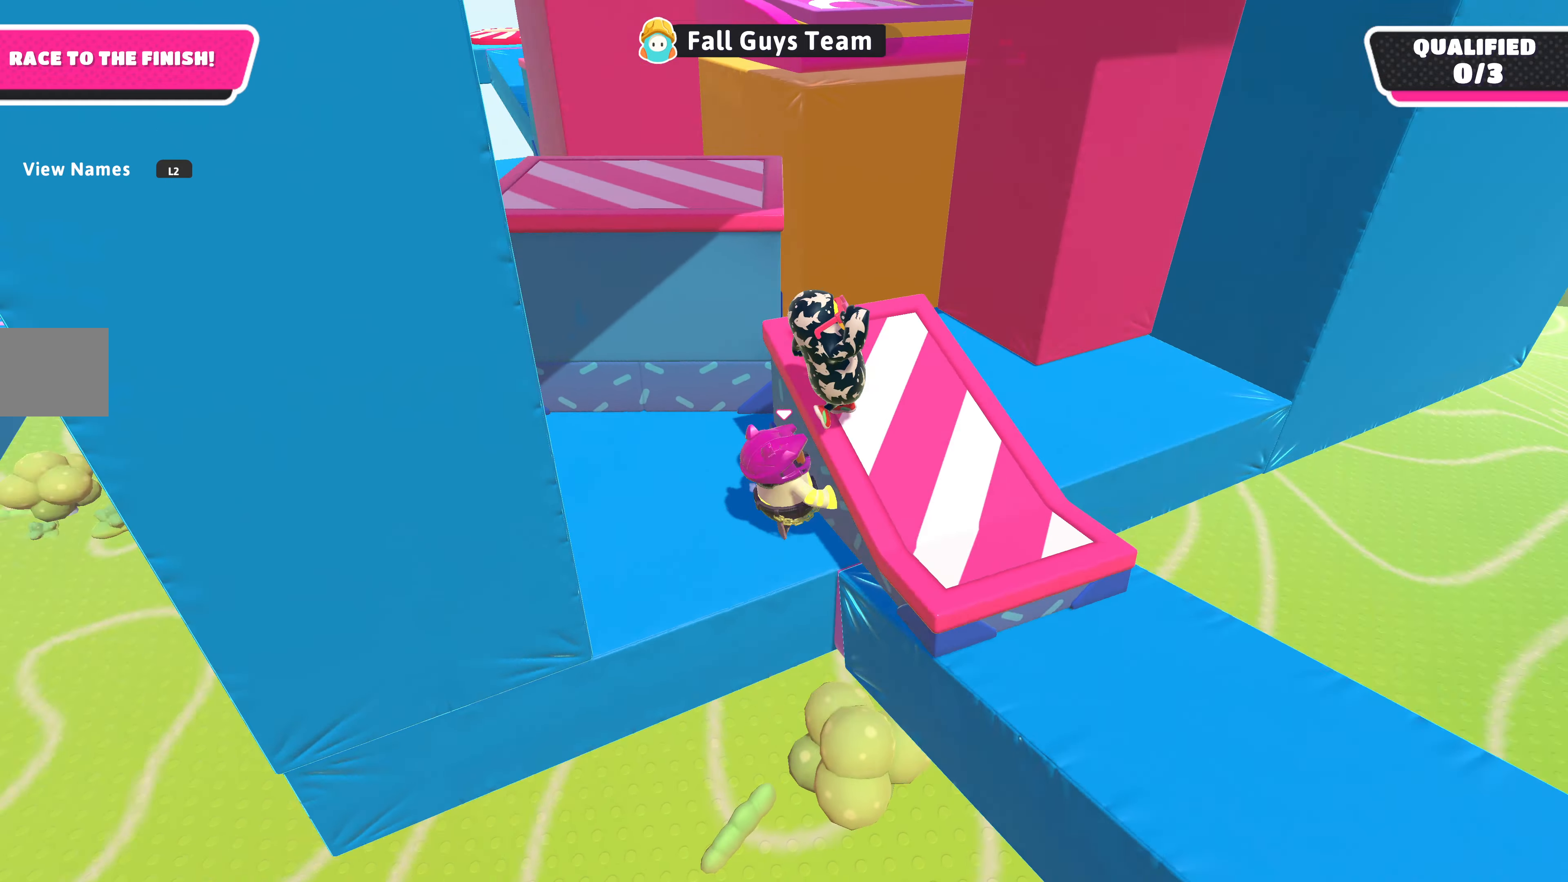
{"buttons": ["R2"], "left_stick": "center", "right_stick": "center", "events": [[33, "left_stick", "up"], [33, "right_stick", "center"], [166, "left_stick", "center"], [466, "R2", "down"]]}
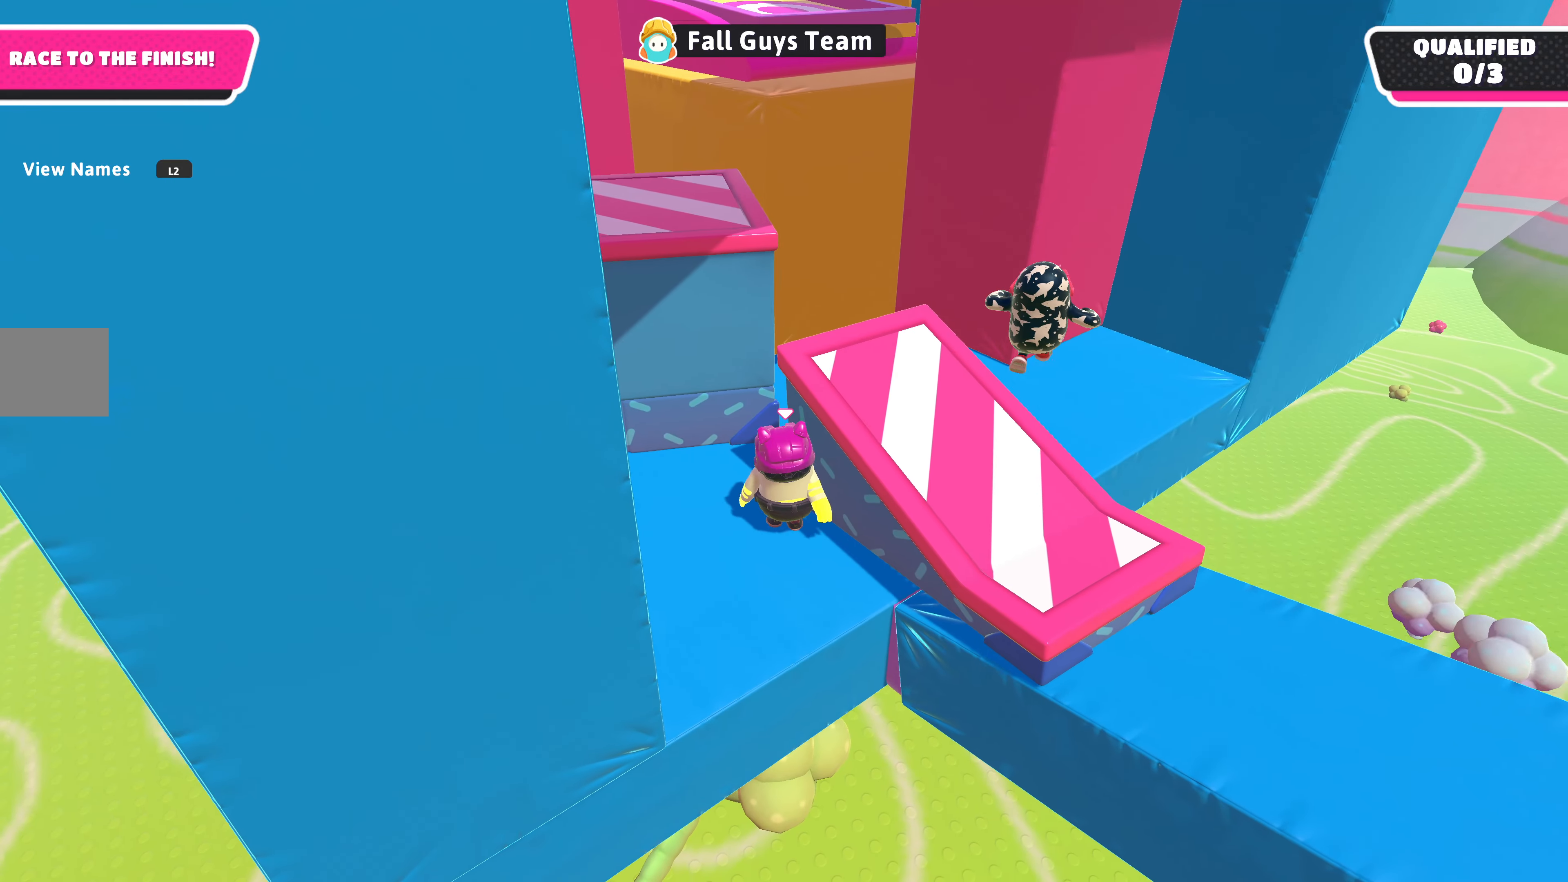
{"buttons": ["R2"], "left_stick": "up-left", "right_stick": "center", "events": [[133, "left_stick", "up-left"]]}
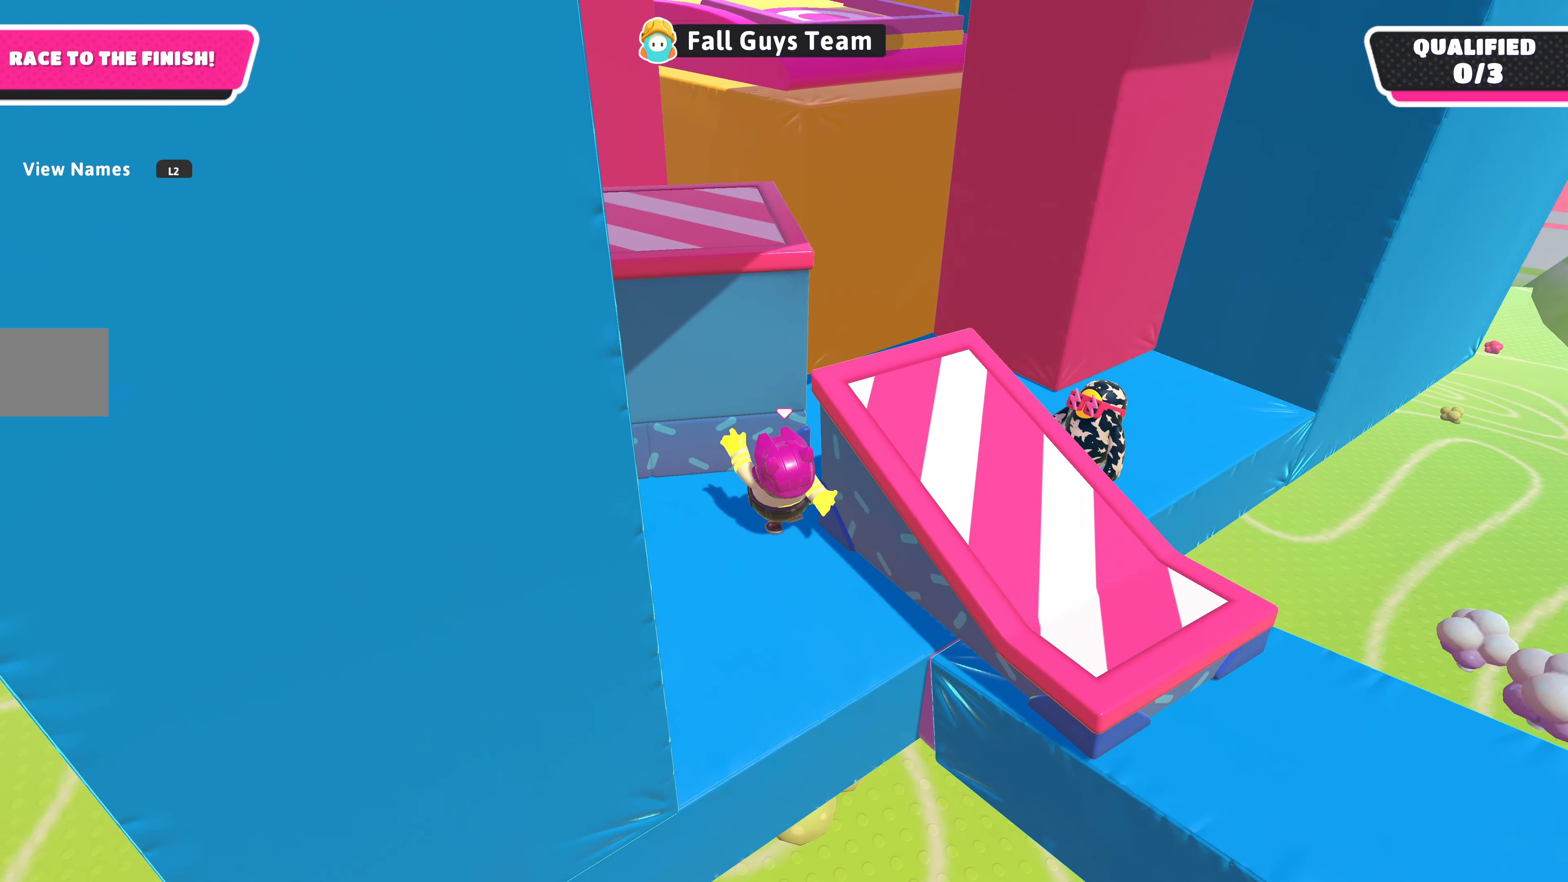
{"buttons": [], "left_stick": "down-right", "right_stick": "center", "events": [[200, "left_stick", "down"], [266, "R2", "up"], [266, "left_stick", "down-right"]]}
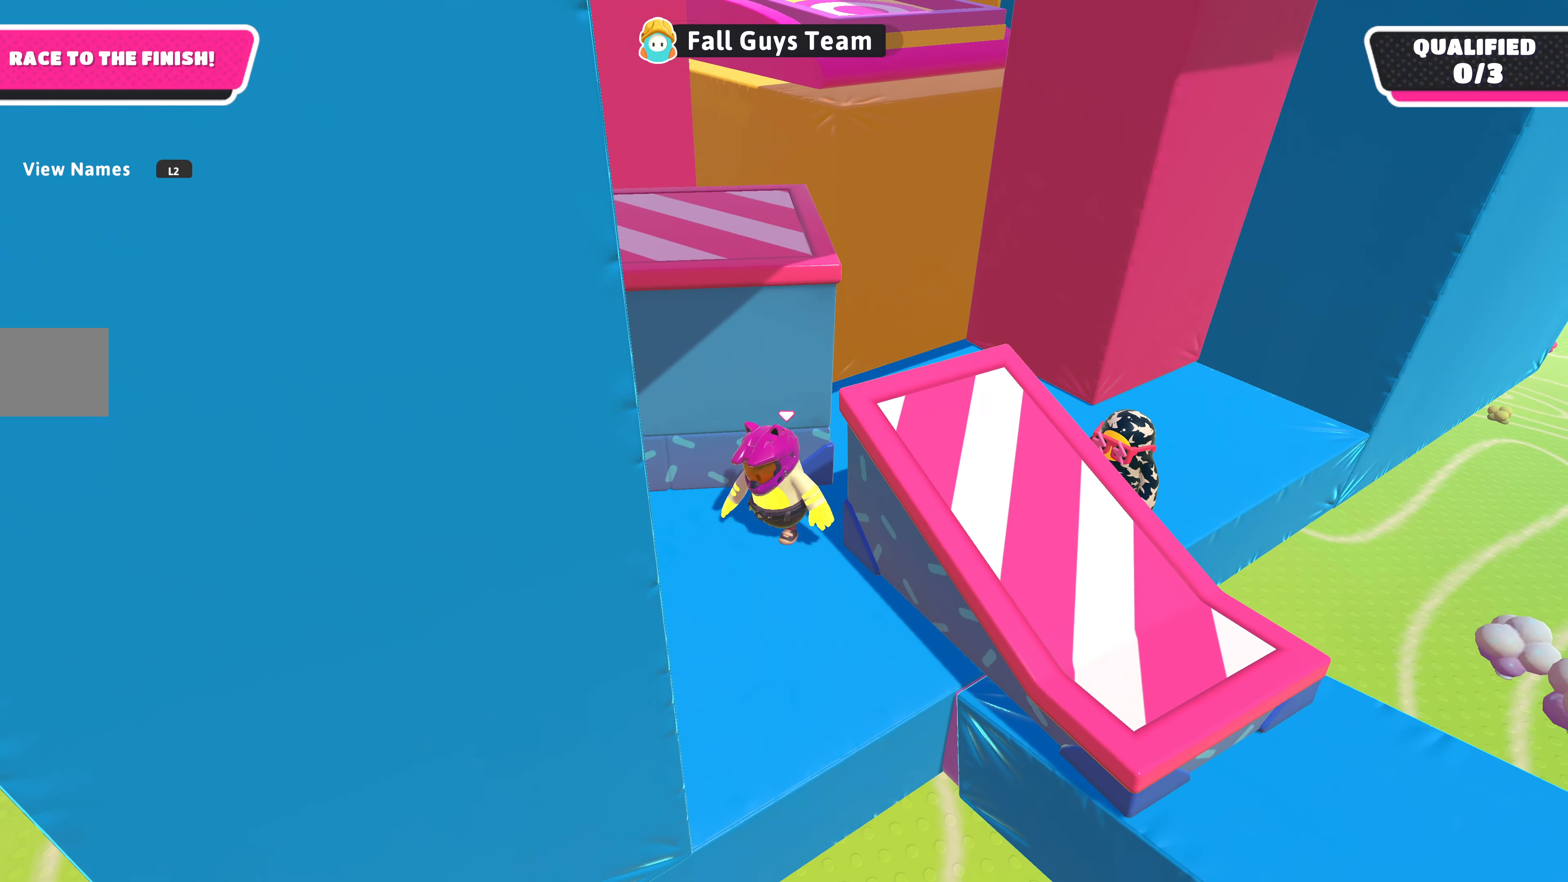
{"buttons": ["R2"], "left_stick": "up-left", "right_stick": "center", "events": [[66, "left_stick", "up-right"], [133, "left_stick", "center"], [233, "R2", "down"], [500, "left_stick", "up-left"]]}
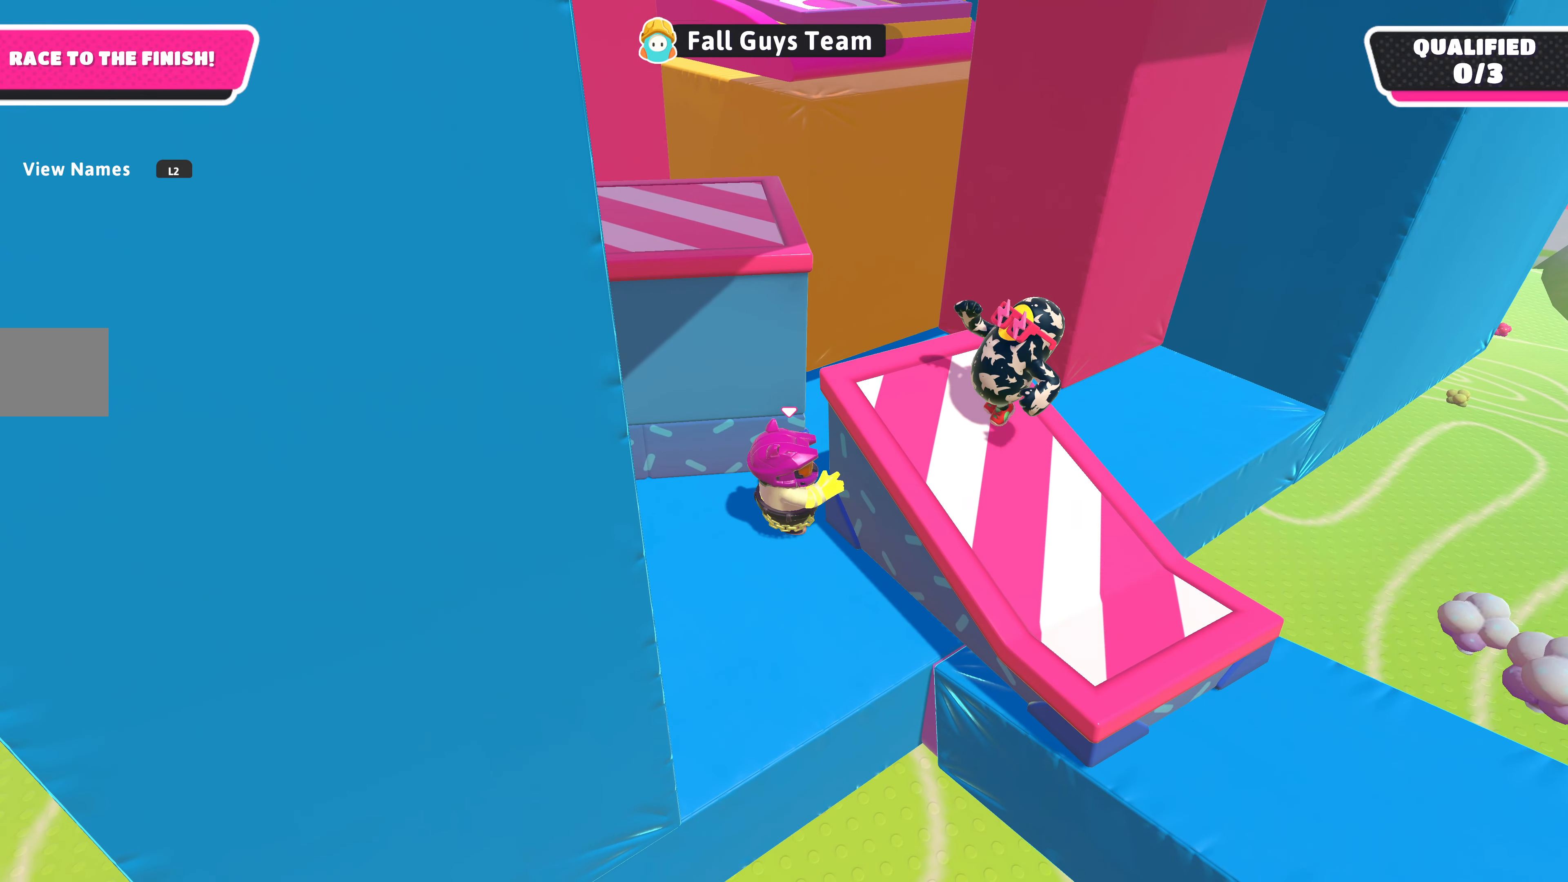
{"buttons": ["R2"], "left_stick": "up-left", "right_stick": "center", "events": []}
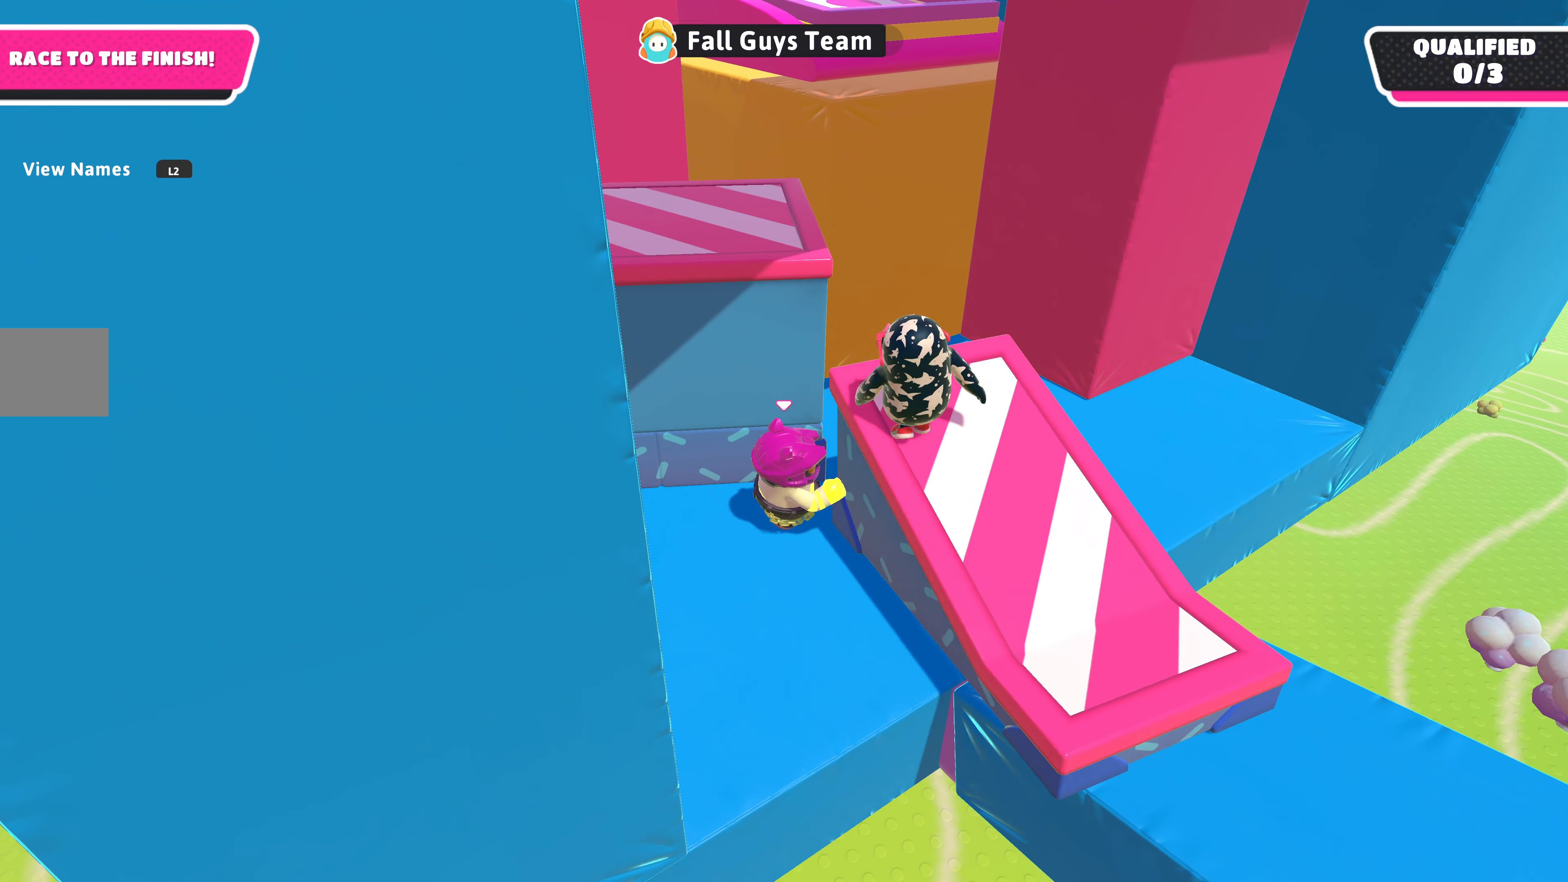
{"buttons": [], "left_stick": "center", "right_stick": "center", "events": [[466, "left_stick", "center"], [500, "R2", "up"]]}
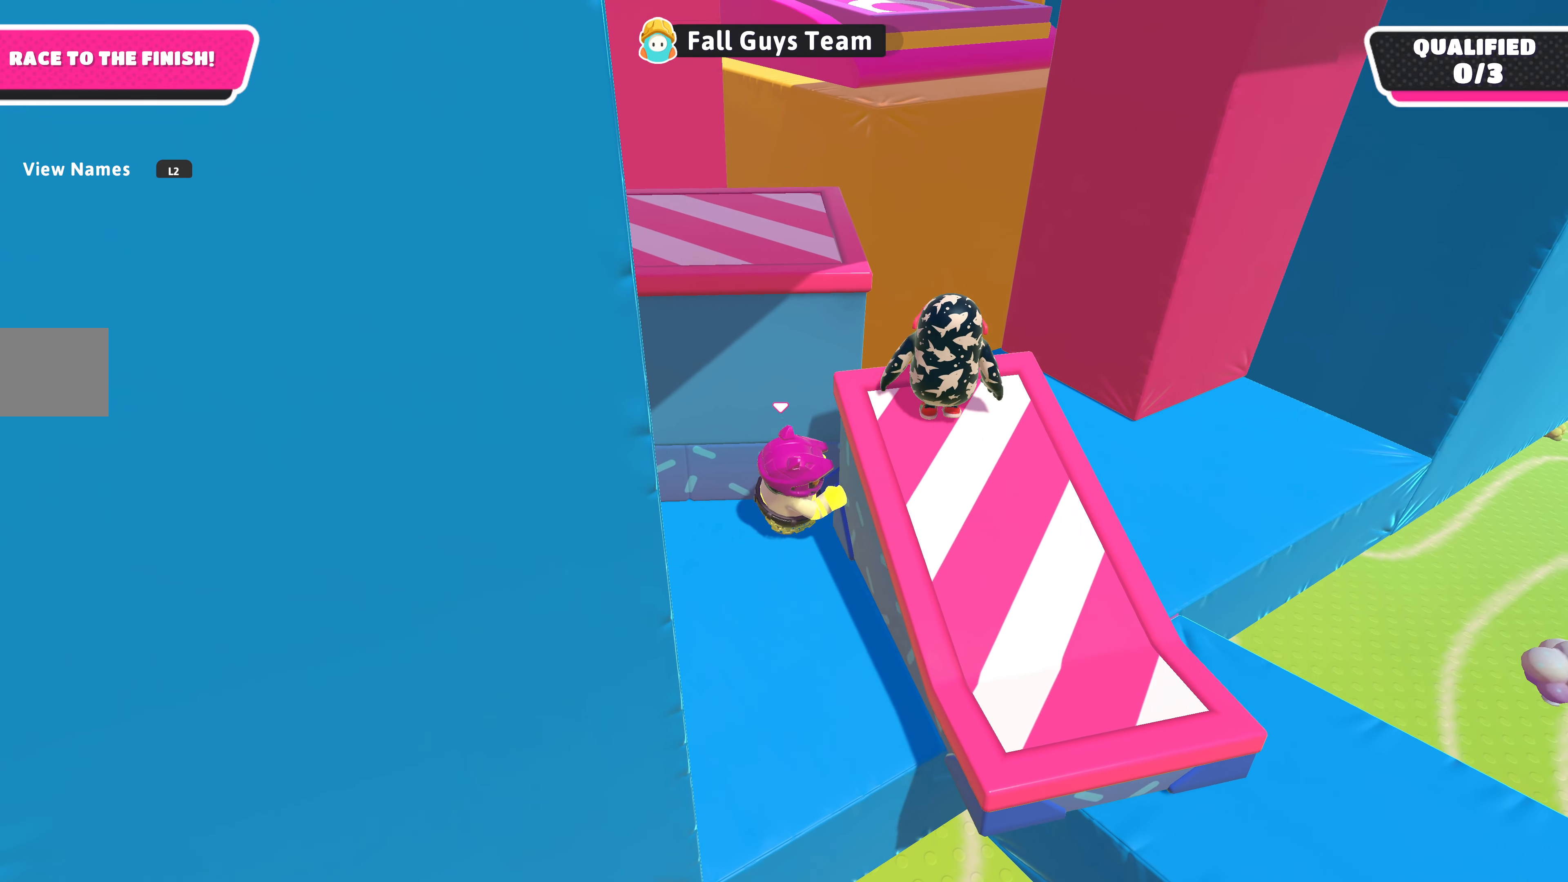
{"buttons": [], "left_stick": "down-left", "right_stick": "left", "events": [[233, "left_stick", "down-left"], [466, "right_stick", "left"]]}
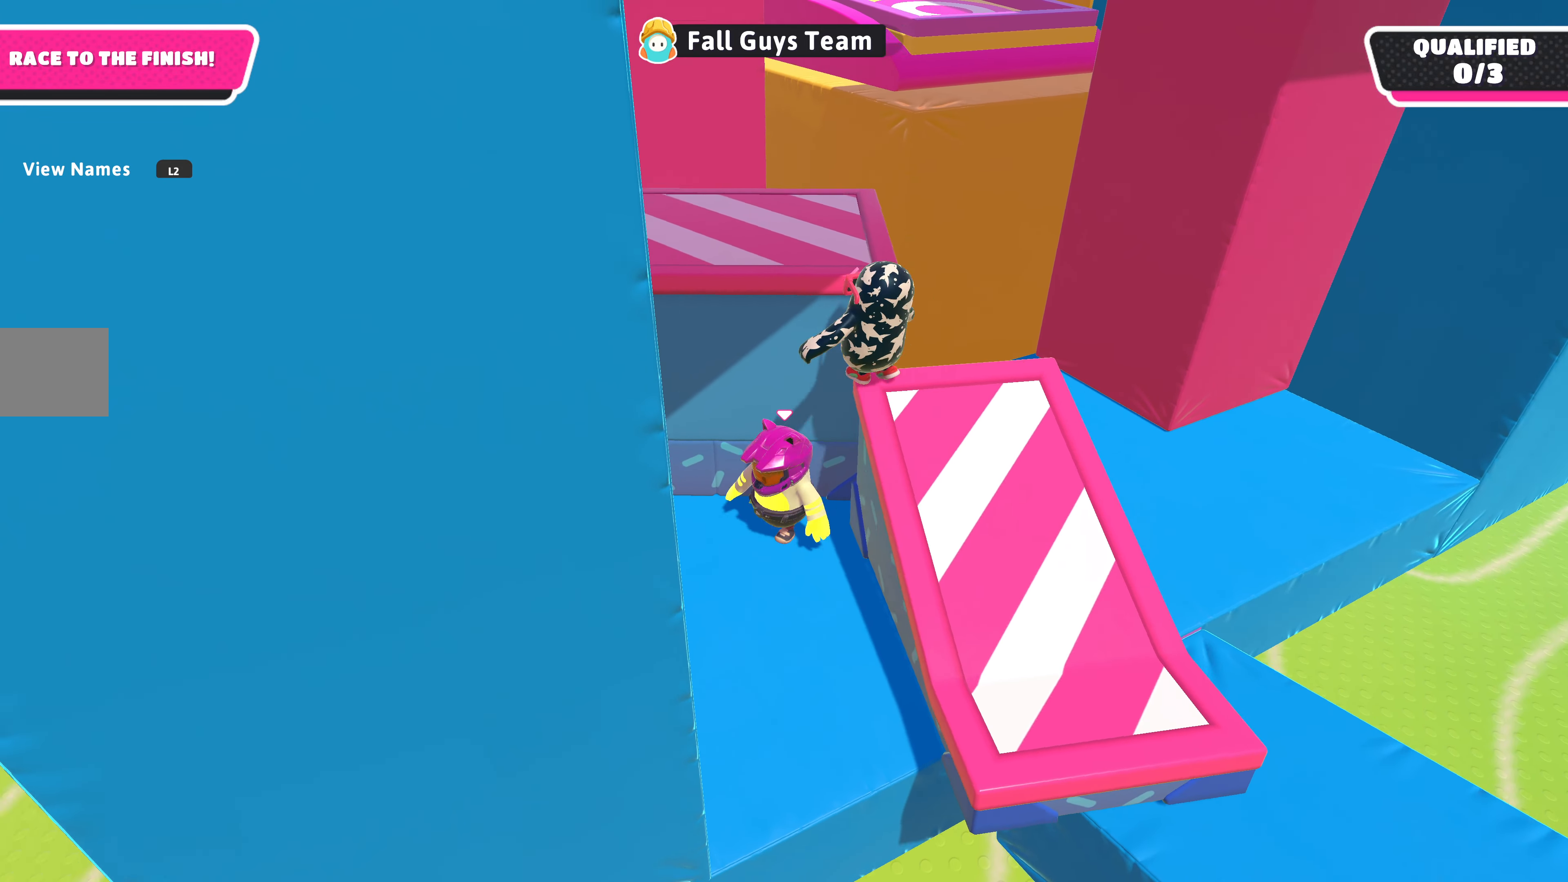
{"buttons": [], "left_stick": "left", "right_stick": "right", "events": [[100, "right_stick", "center"], [200, "left_stick", "left"], [300, "right_stick", "right"]]}
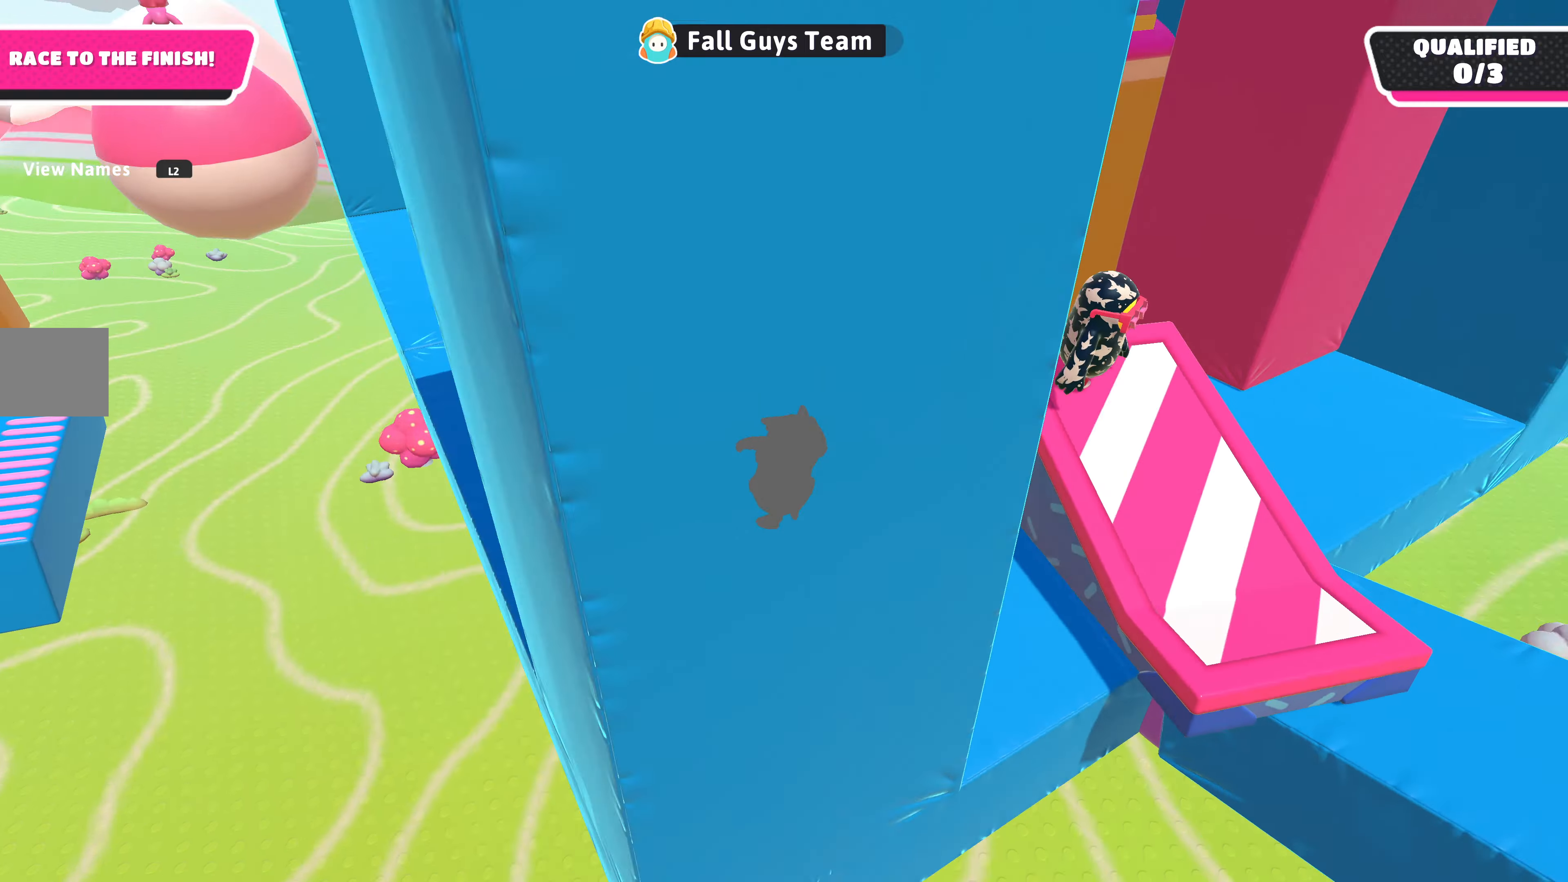
{"buttons": [], "left_stick": "up-left", "right_stick": "center", "events": [[300, "right_stick", "center"], [334, "left_stick", "up-left"]]}
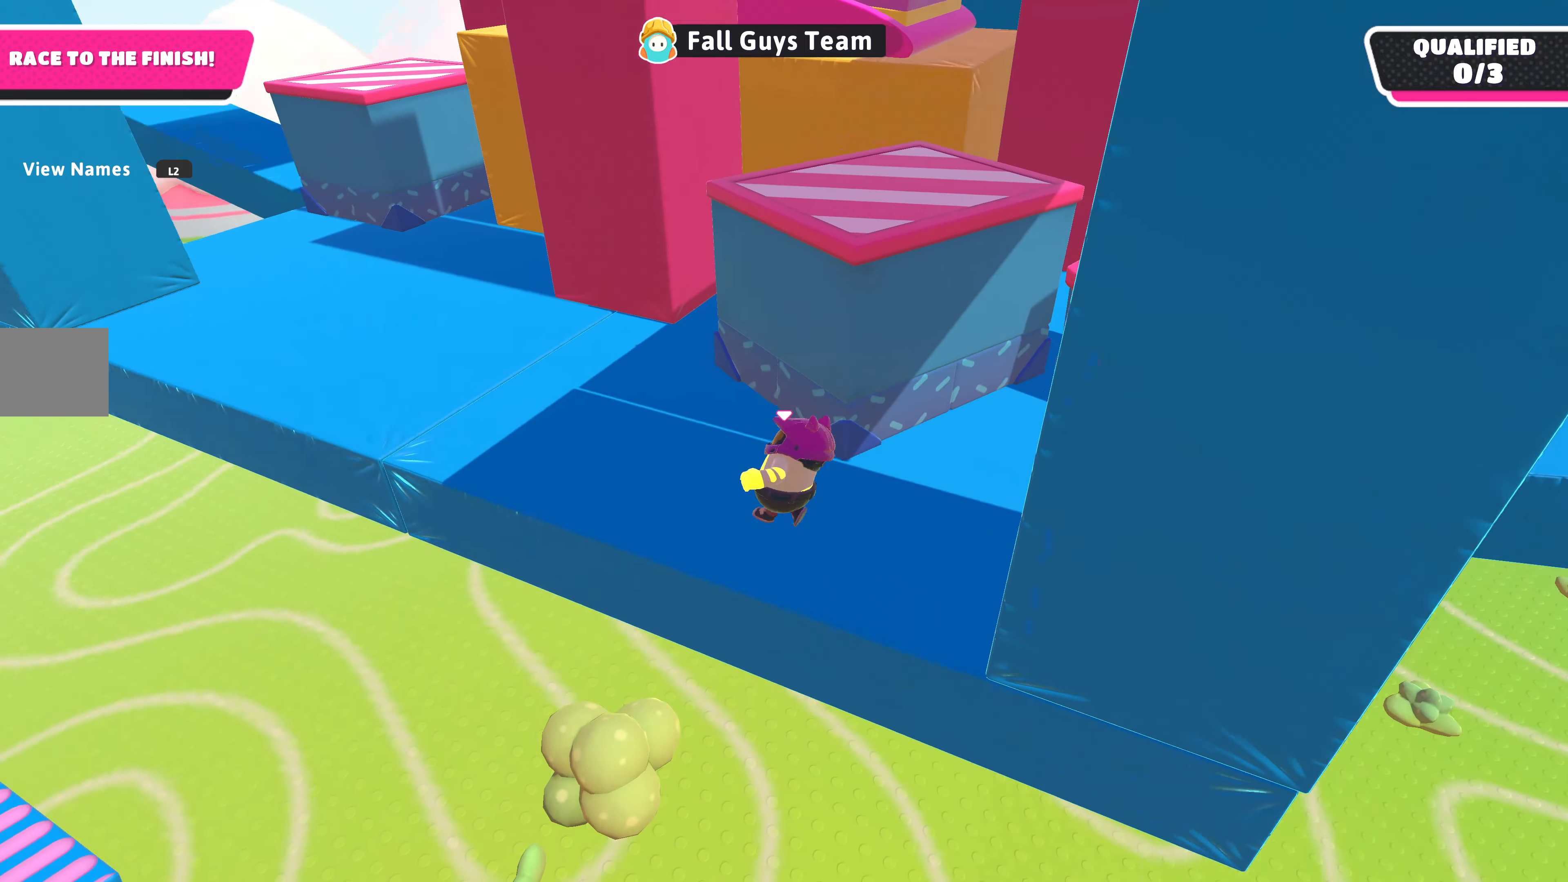
{"buttons": [], "left_stick": "up-left", "right_stick": "down", "events": [[467, "right_stick", "down"]]}
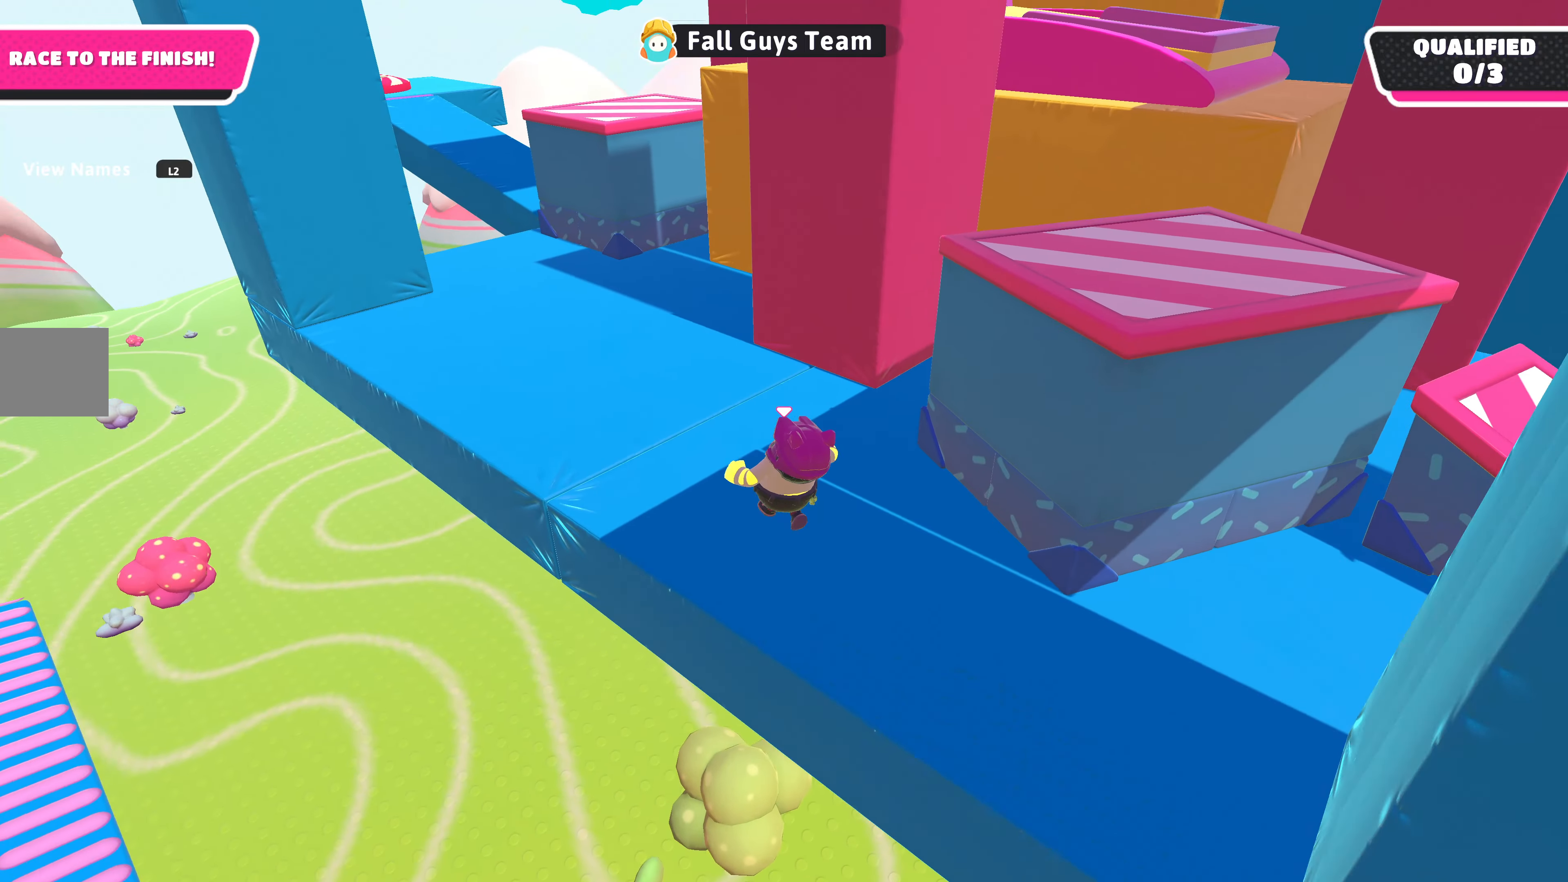
{"buttons": [], "left_stick": "up-left", "right_stick": "center", "events": [[34, "right_stick", "down-left"], [167, "right_stick", "center"]]}
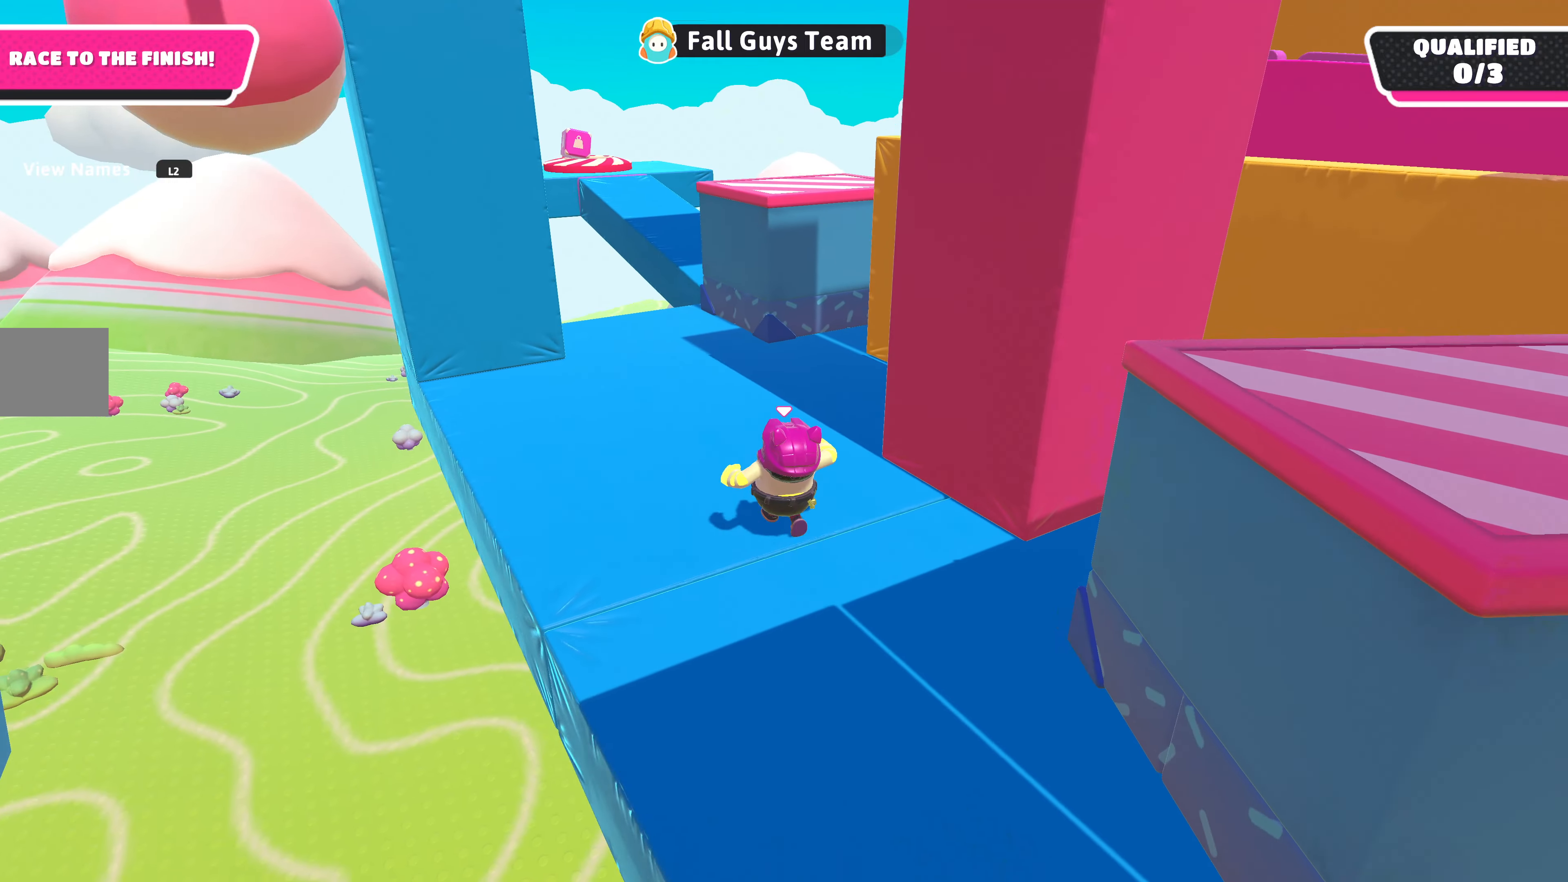
{"buttons": [], "left_stick": "up-left", "right_stick": "right", "events": [[334, "right_stick", "right"]]}
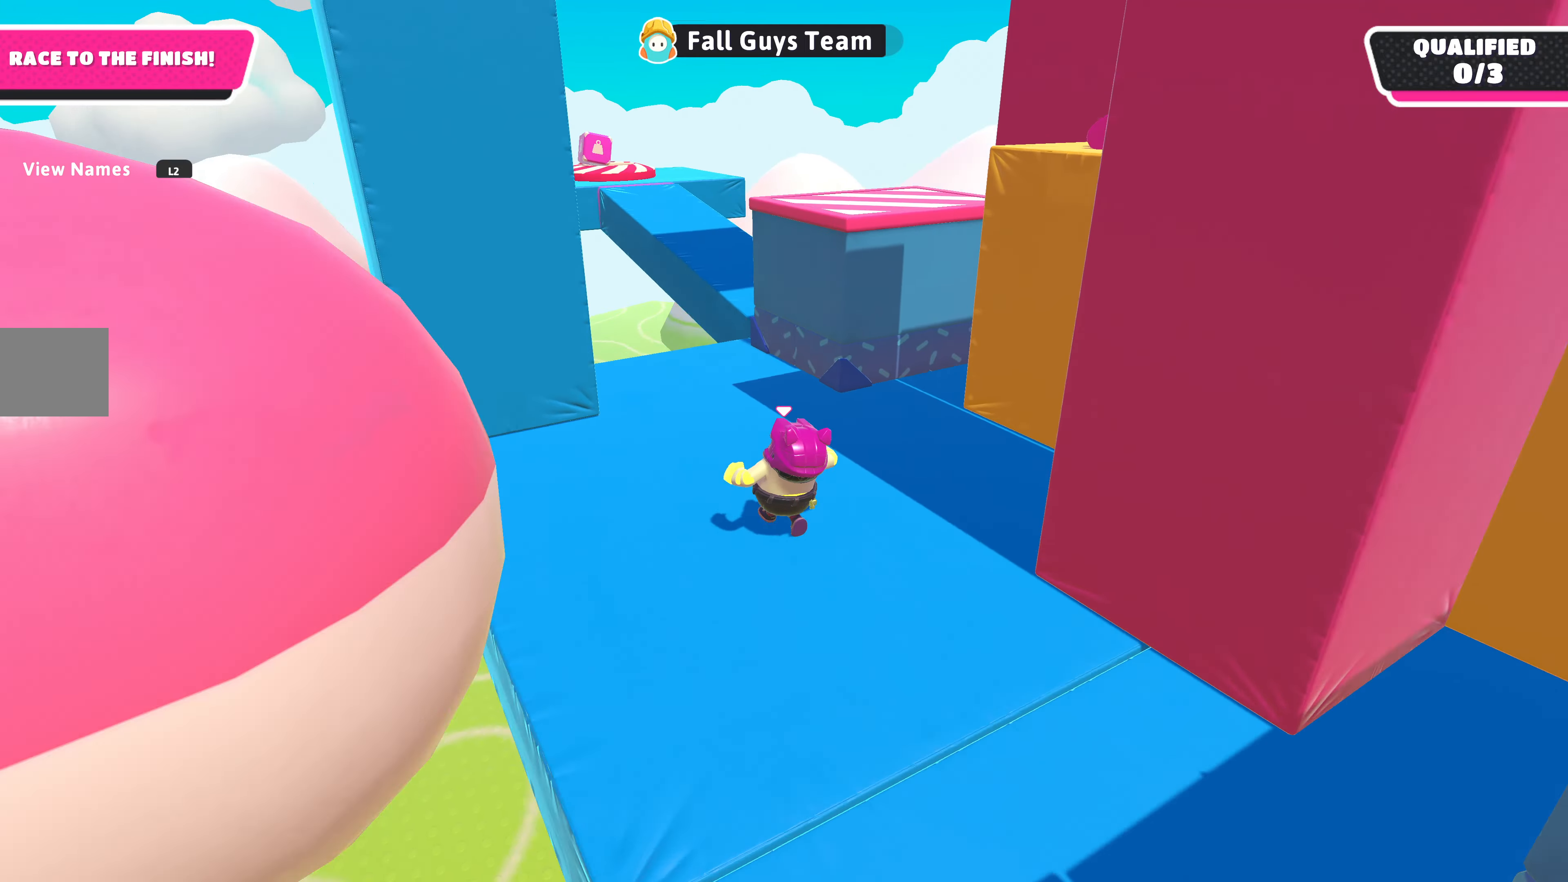
{"buttons": [], "left_stick": "up-left", "right_stick": "up-right", "events": [[167, "right_stick", "center"], [467, "right_stick", "up-right"]]}
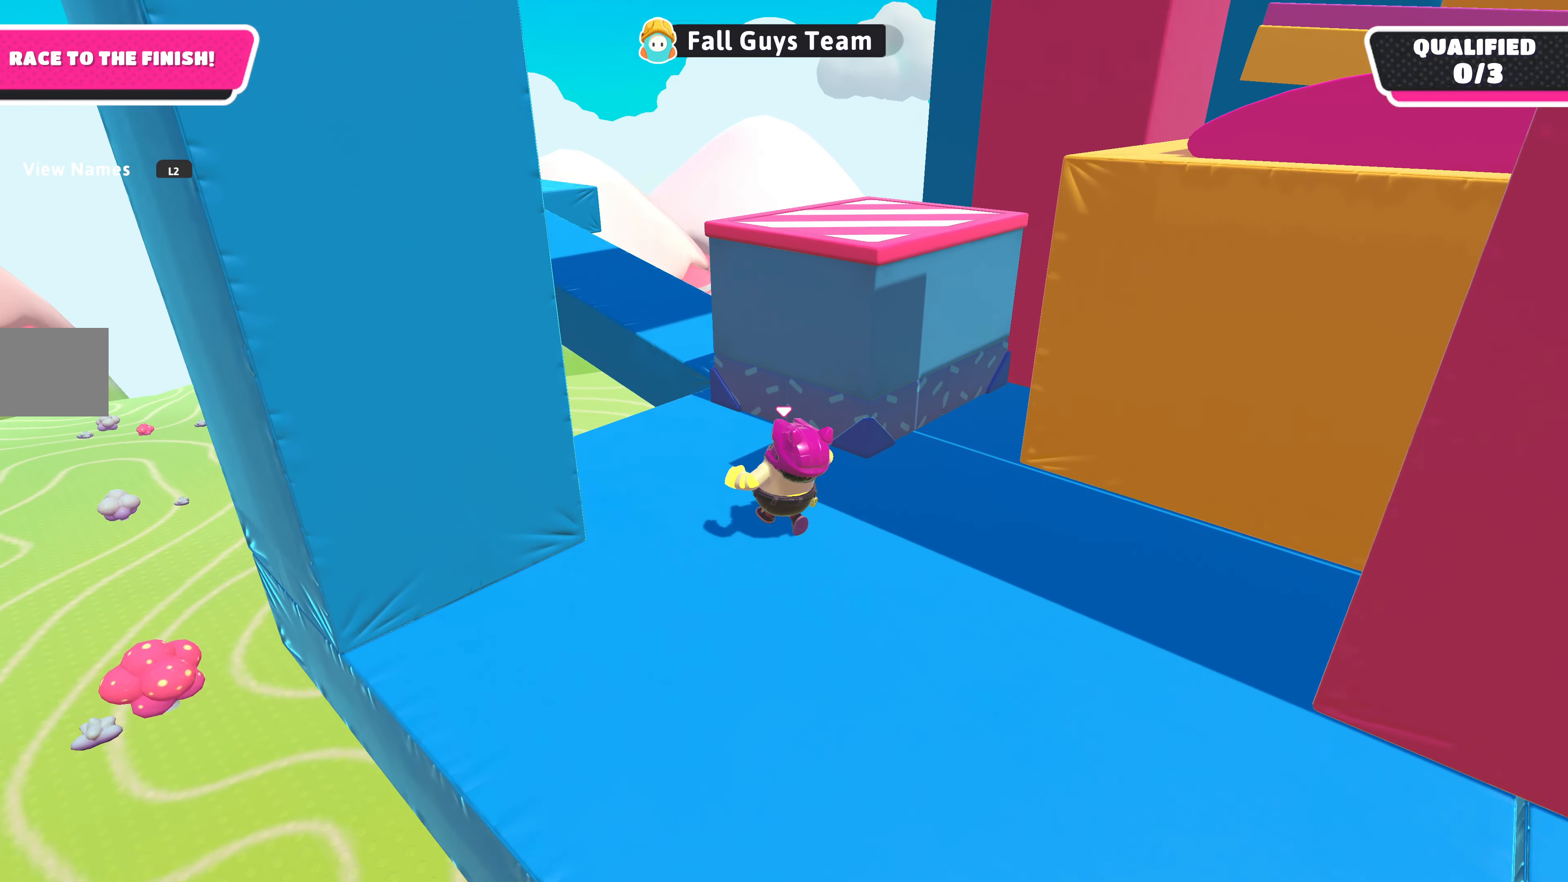
{"buttons": [], "left_stick": "up-right", "right_stick": "center", "events": [[100, "right_stick", "up"], [234, "left_stick", "up-right"], [234, "right_stick", "center"]]}
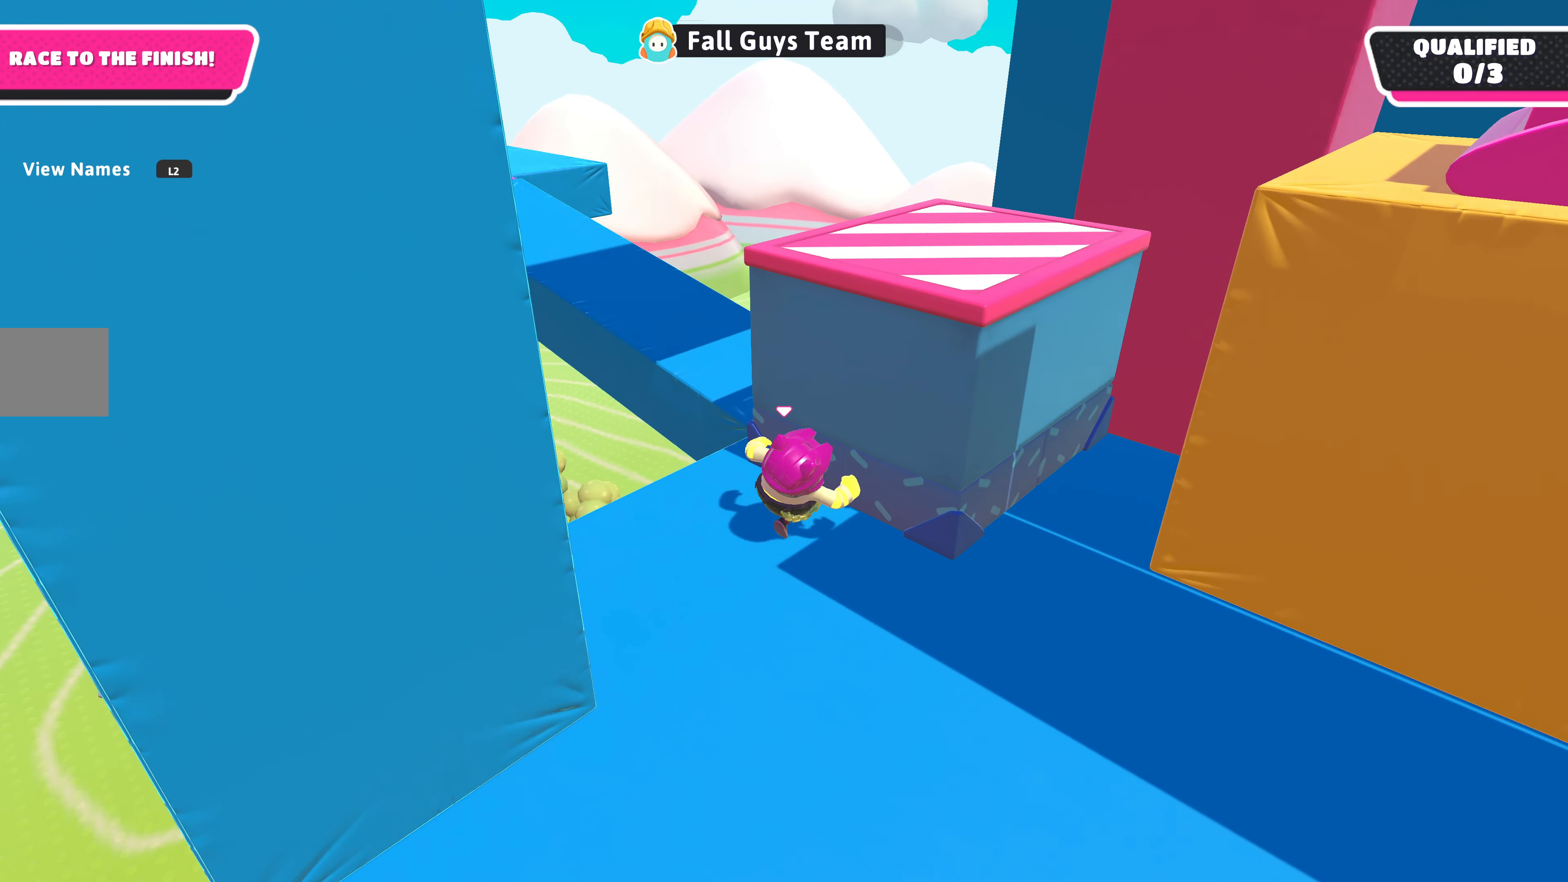
{"buttons": ["R2"], "left_stick": "down-right", "right_stick": "center", "events": [[200, "left_stick", "down-right"], [267, "R2", "down"]]}
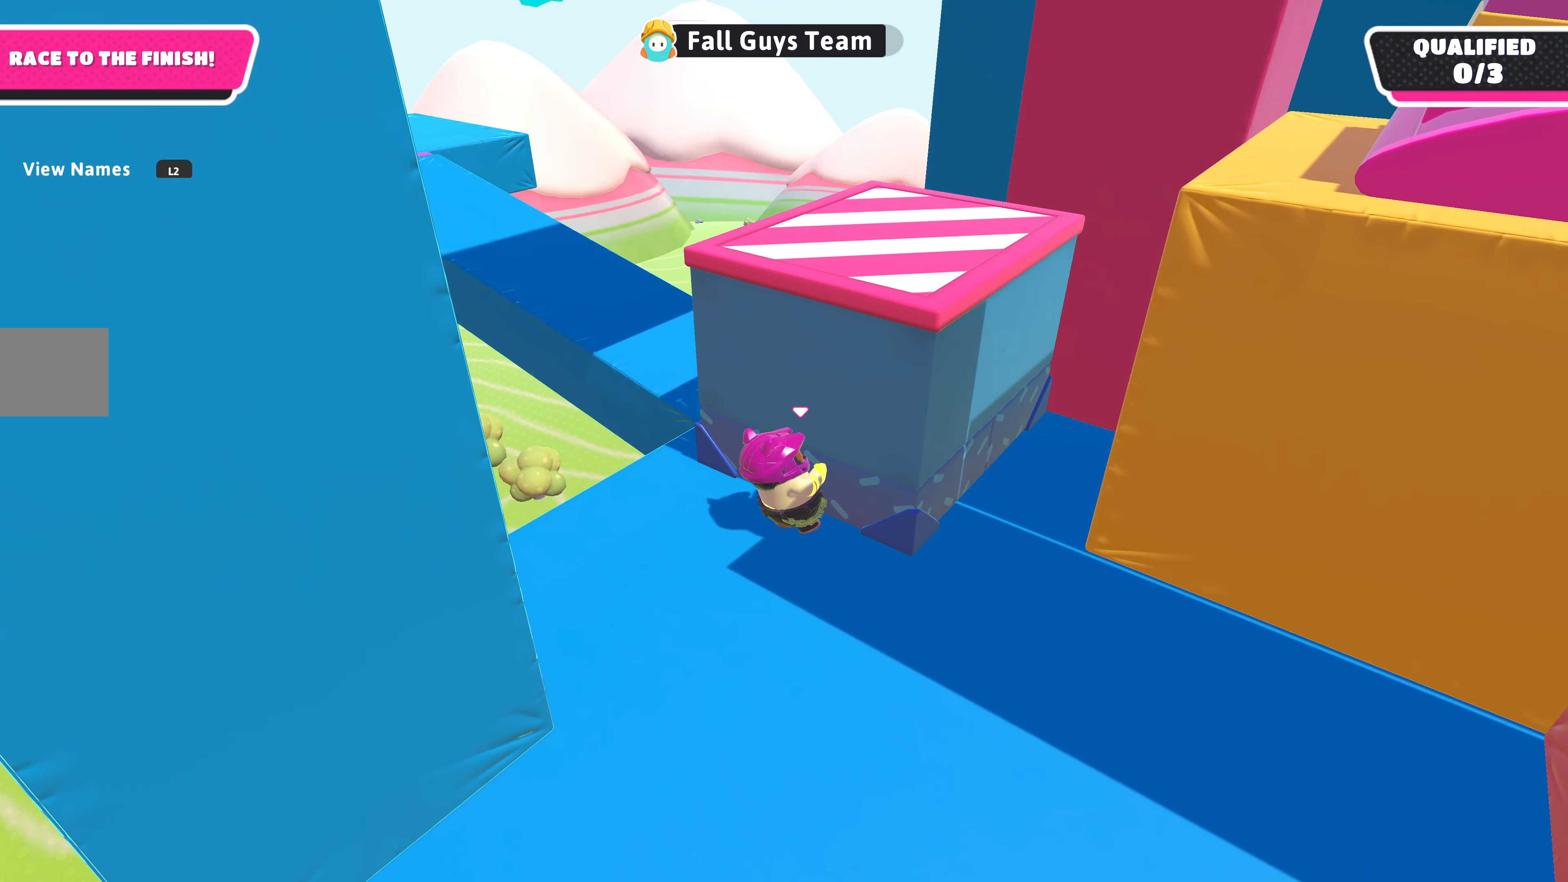
{"buttons": ["R2"], "left_stick": "down-right", "right_stick": "center", "events": []}
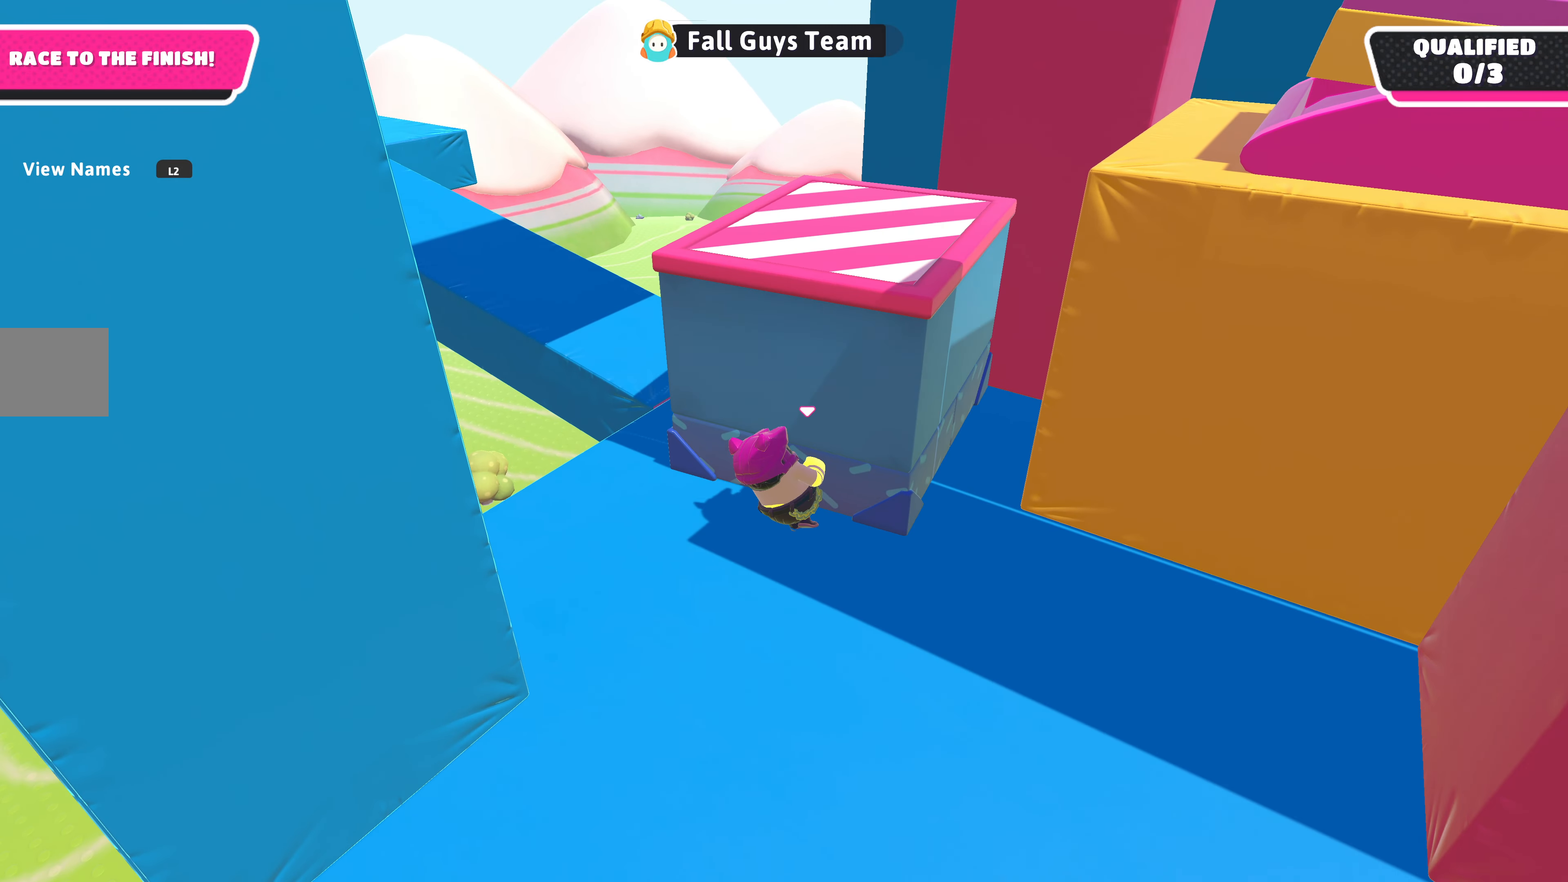
{"buttons": ["R2"], "left_stick": "right", "right_stick": "center", "events": [[500, "left_stick", "right"]]}
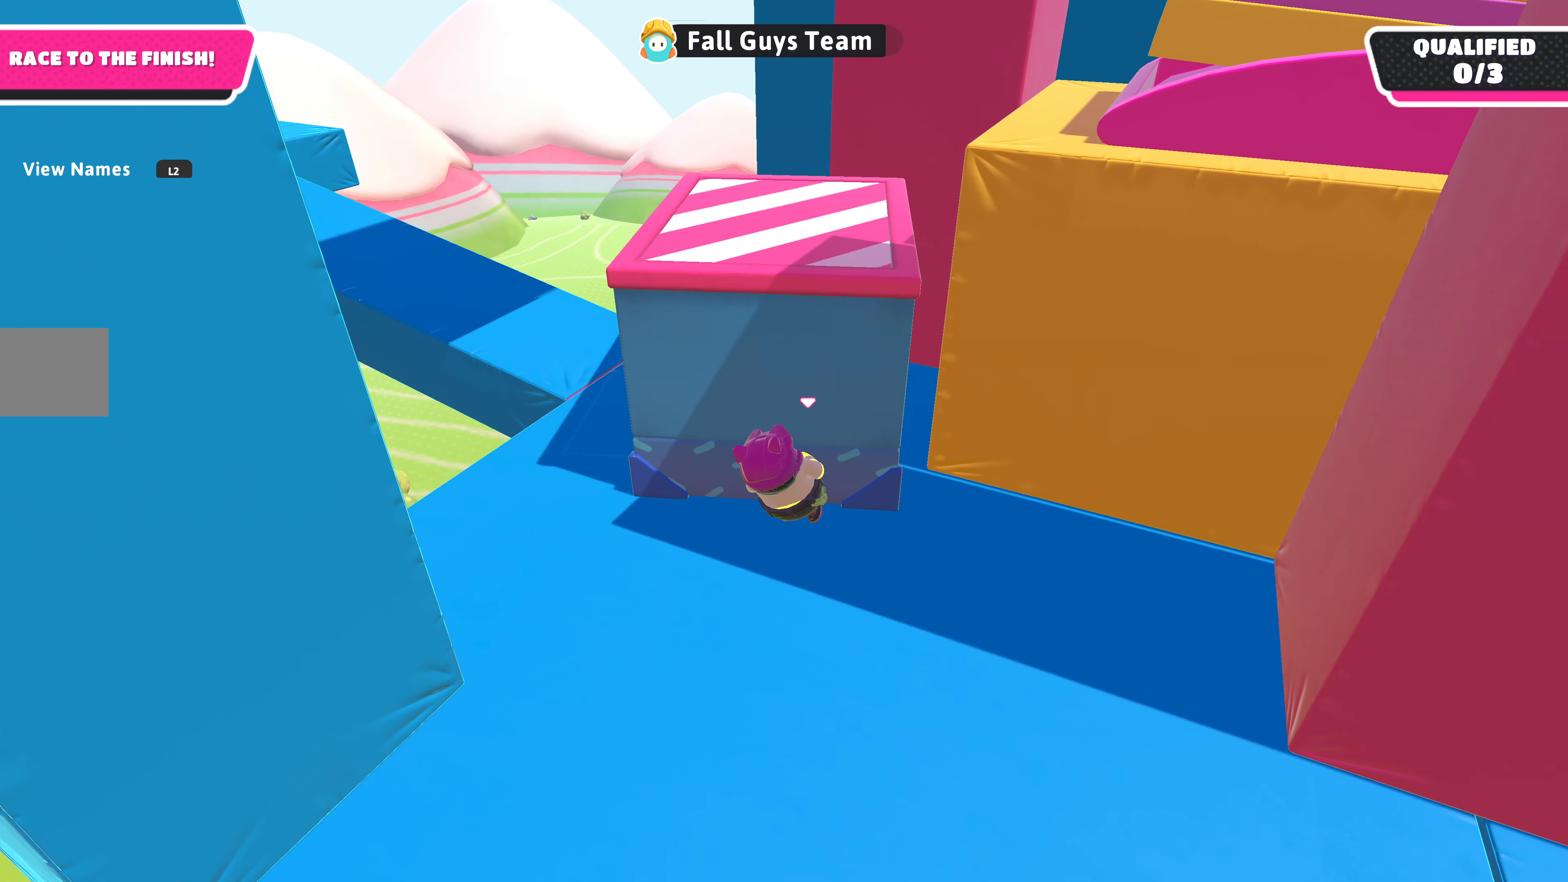
{"buttons": [], "left_stick": "left", "right_stick": "center", "events": [[200, "R2", "up"], [234, "left_stick", "left"]]}